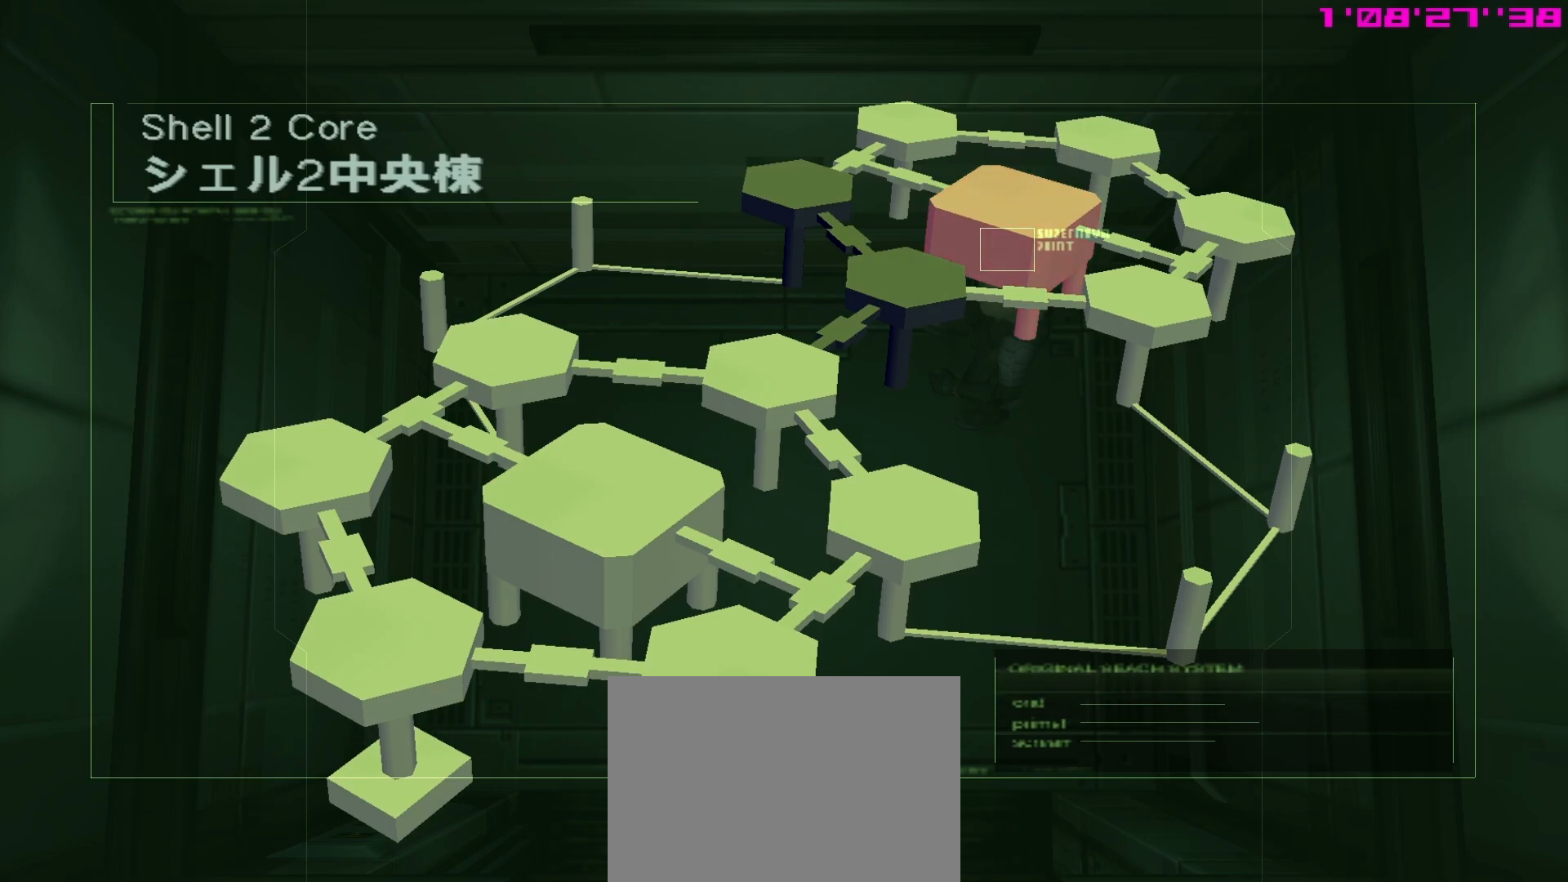
Gameplay with a controller (Xbox layout); each line is a JSON object with the inputs held at the frame after it. "events" lists button and stick changes between this image and that frame as [ms after this image, input, new state], when the widget could be followed in between. Not read: right_stick.
{"buttons": ["DPAD_UP", "DPAD_RIGHT"], "left_stick": "center", "events": [[267, "DPAD_RIGHT", "down"], [267, "DPAD_UP", "down"]]}
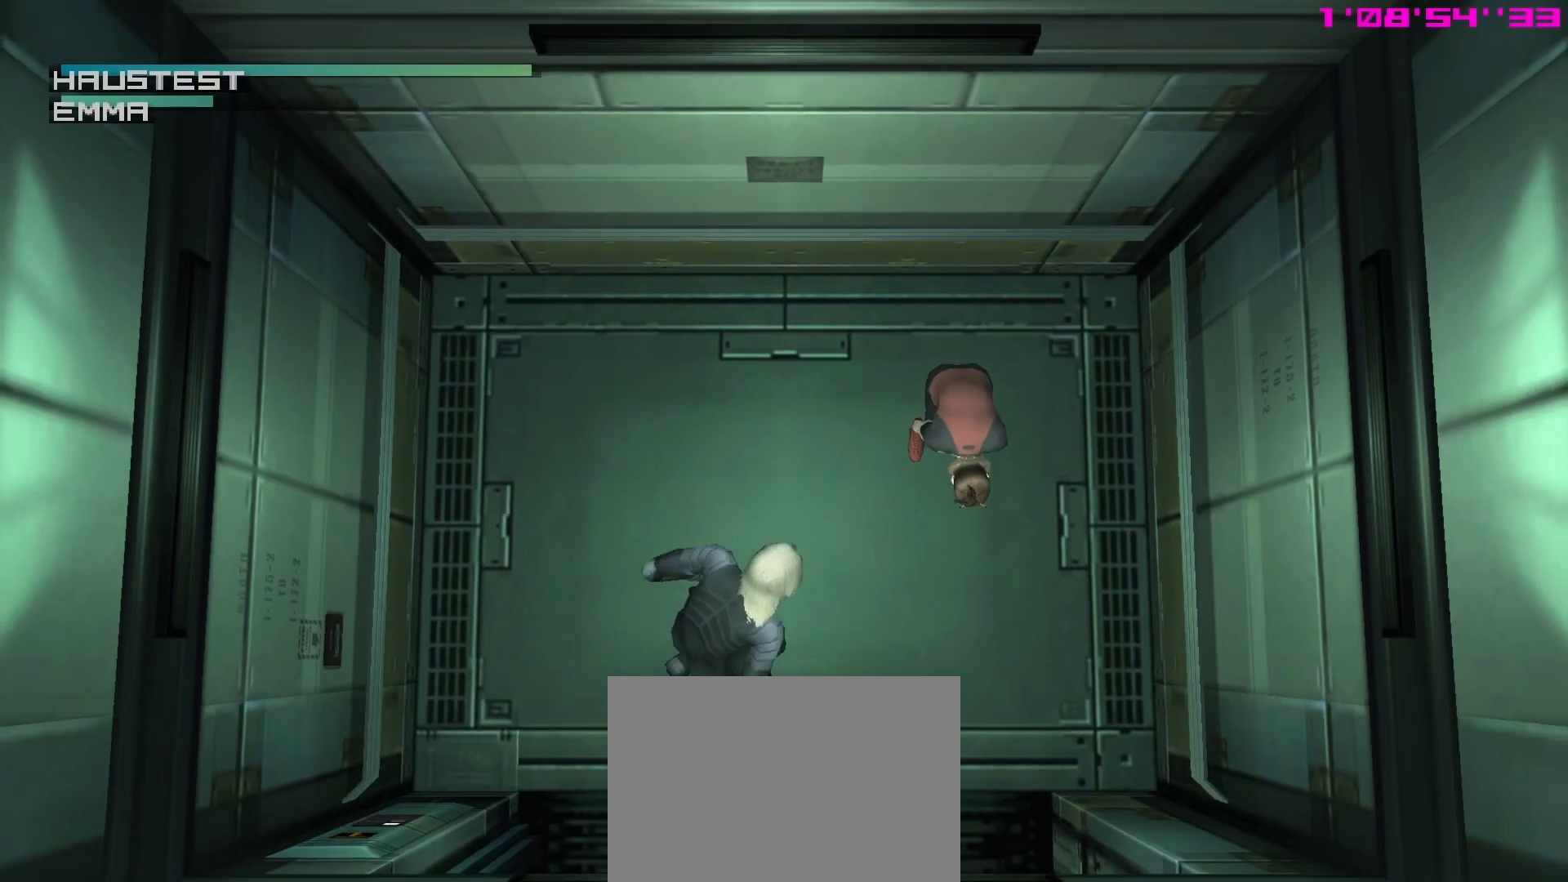
{"buttons": ["DPAD_UP", "DPAD_RIGHT"], "left_stick": "center", "events": []}
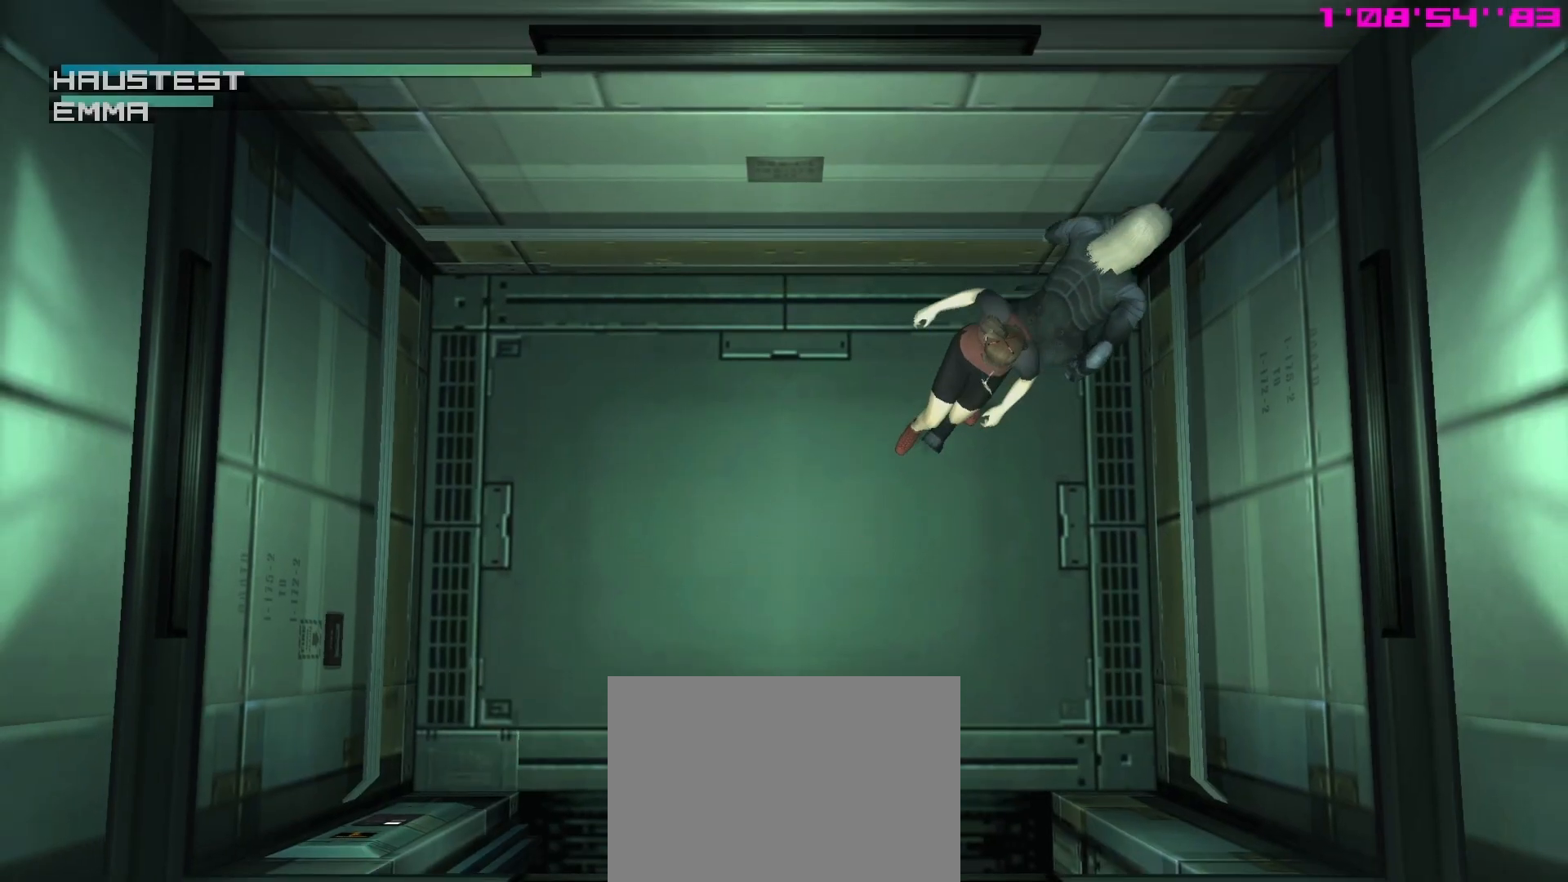
{"buttons": ["X", "R1"], "left_stick": "center", "events": [[67, "DPAD_RIGHT", "up"], [67, "DPAD_UP", "up"], [183, "R1", "down"], [233, "X", "down"]]}
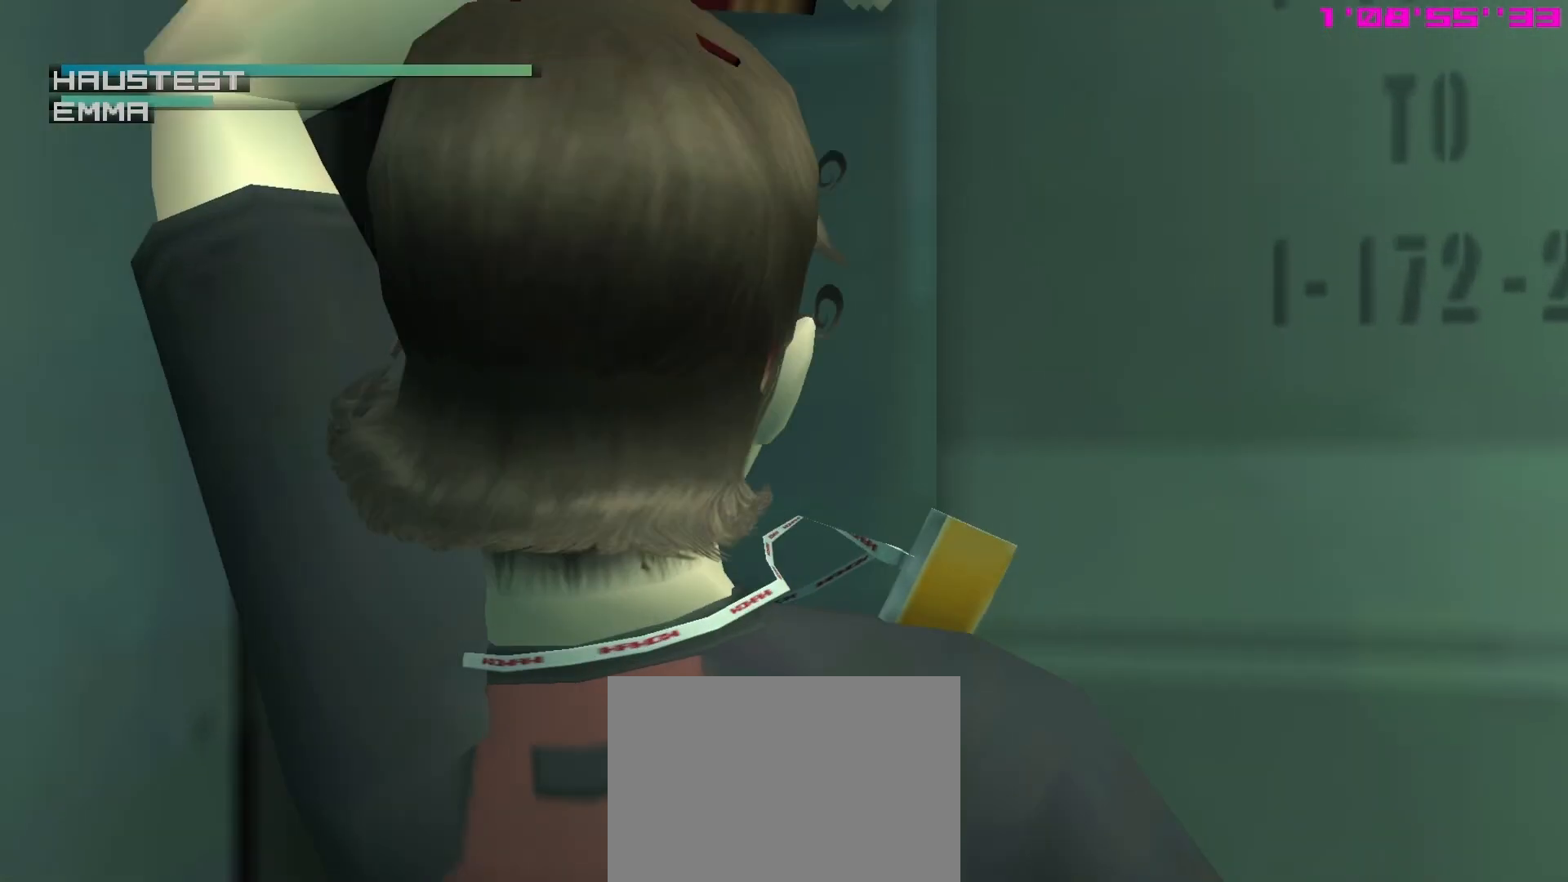
{"buttons": ["X", "R1"], "left_stick": "center", "events": []}
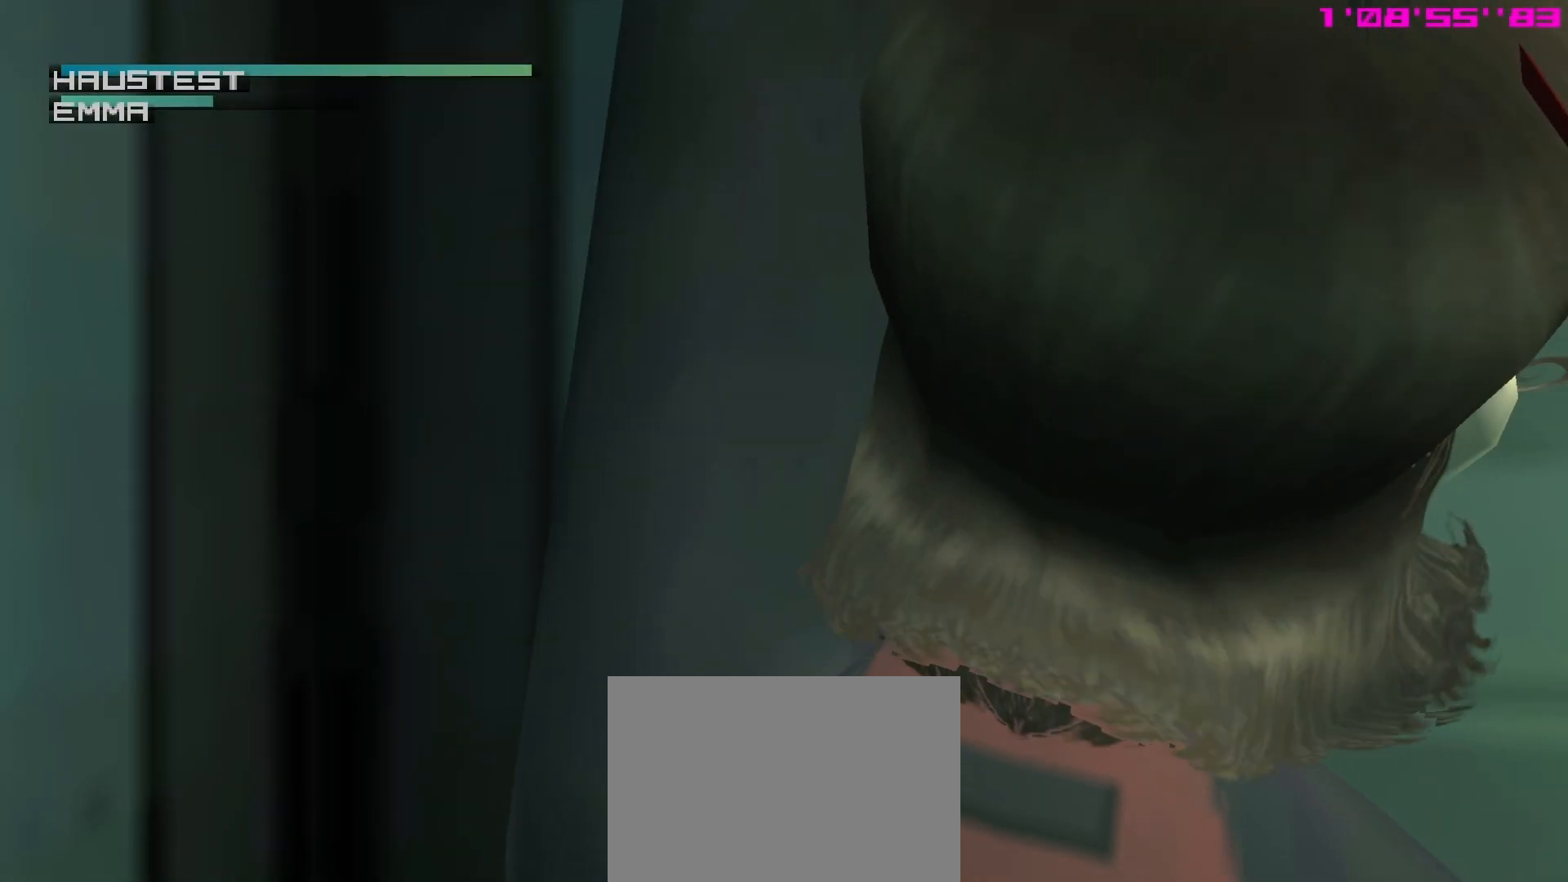
{"buttons": [], "left_stick": "center", "events": [[300, "R1", "up"], [333, "X", "up"]]}
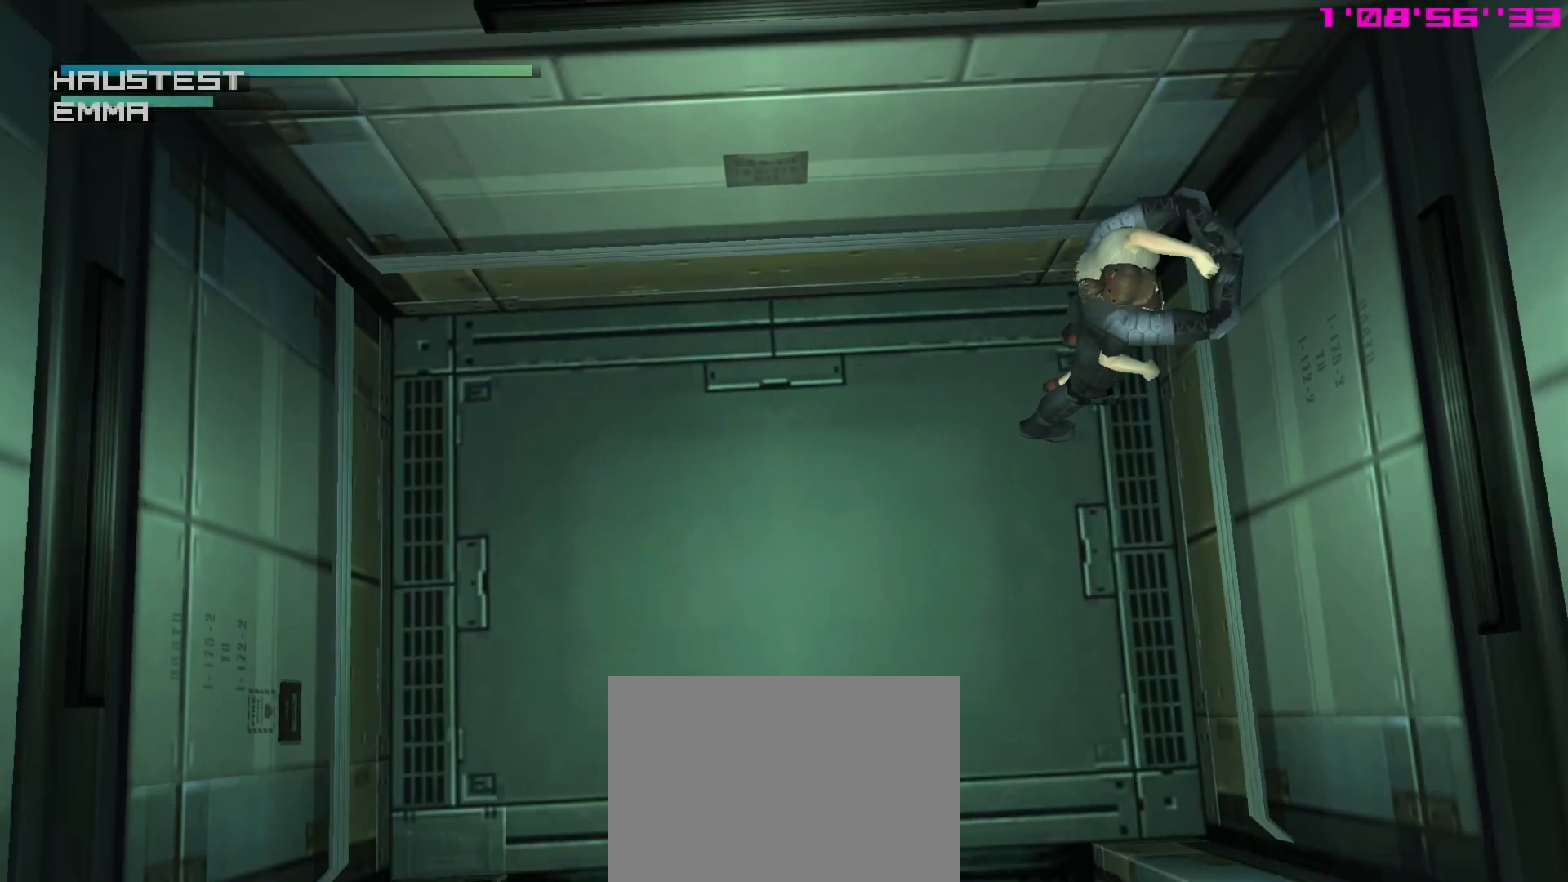
{"buttons": ["DPAD_RIGHT"], "left_stick": "center", "events": [[367, "DPAD_RIGHT", "down"]]}
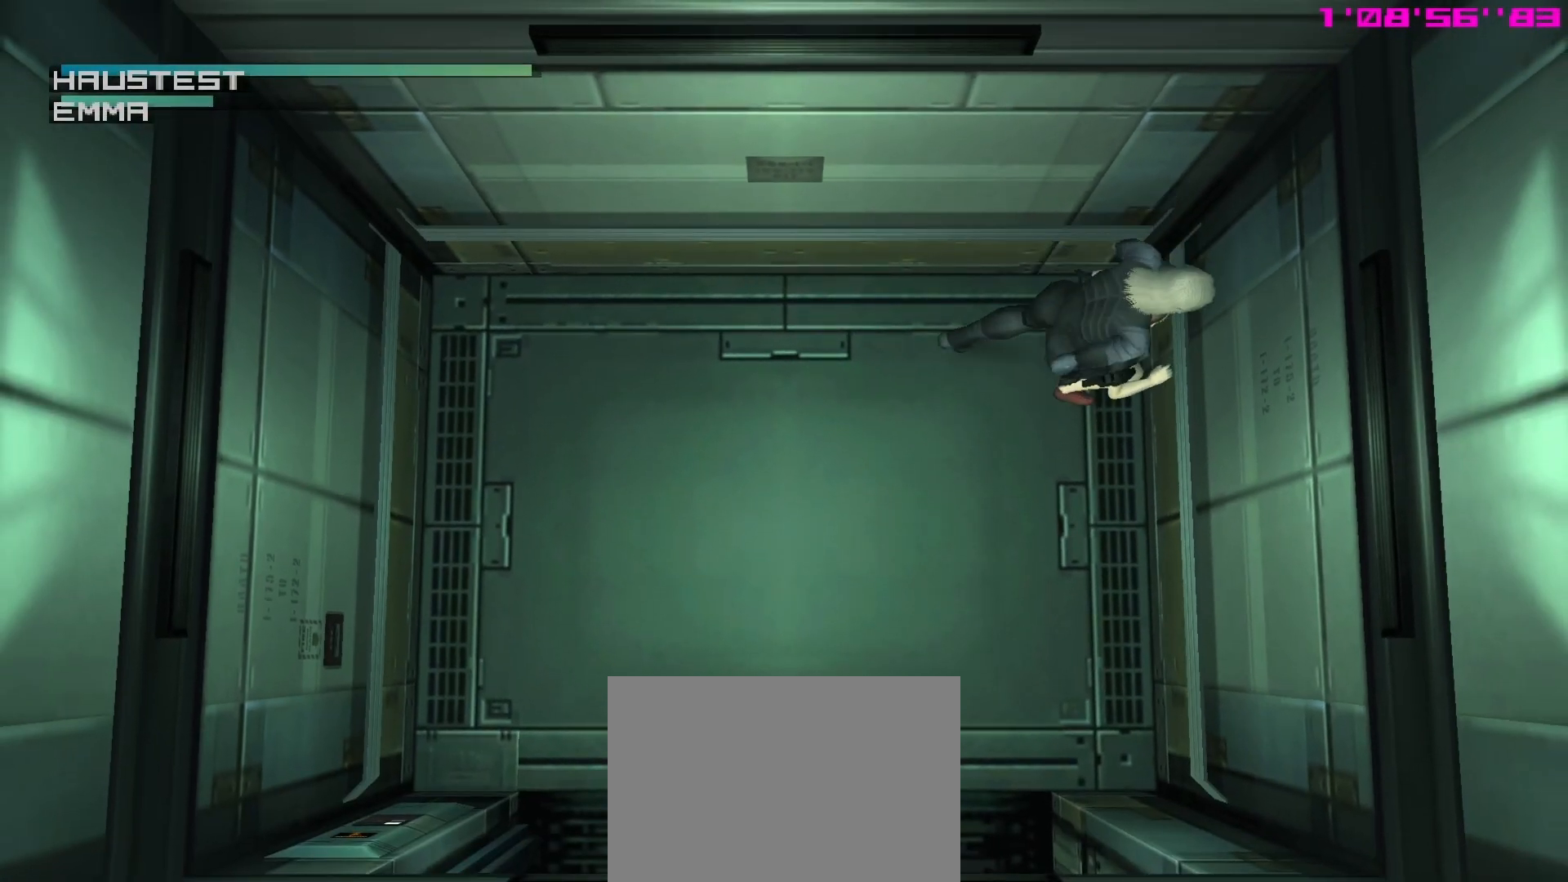
{"buttons": [], "left_stick": "center", "events": [[283, "DPAD_RIGHT", "up"]]}
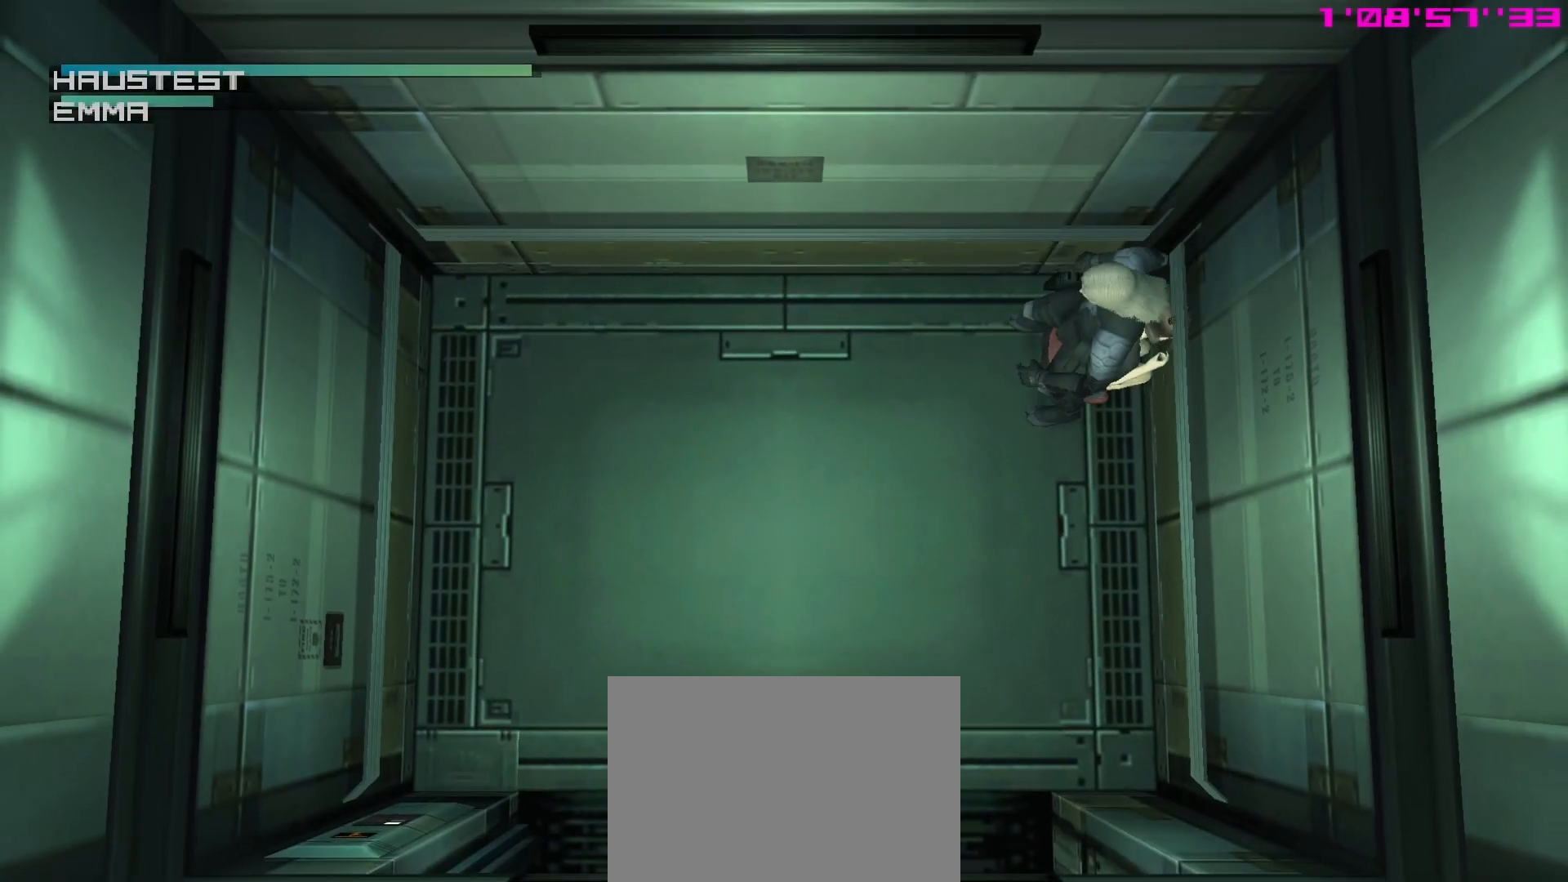
{"buttons": [], "left_stick": "center", "events": []}
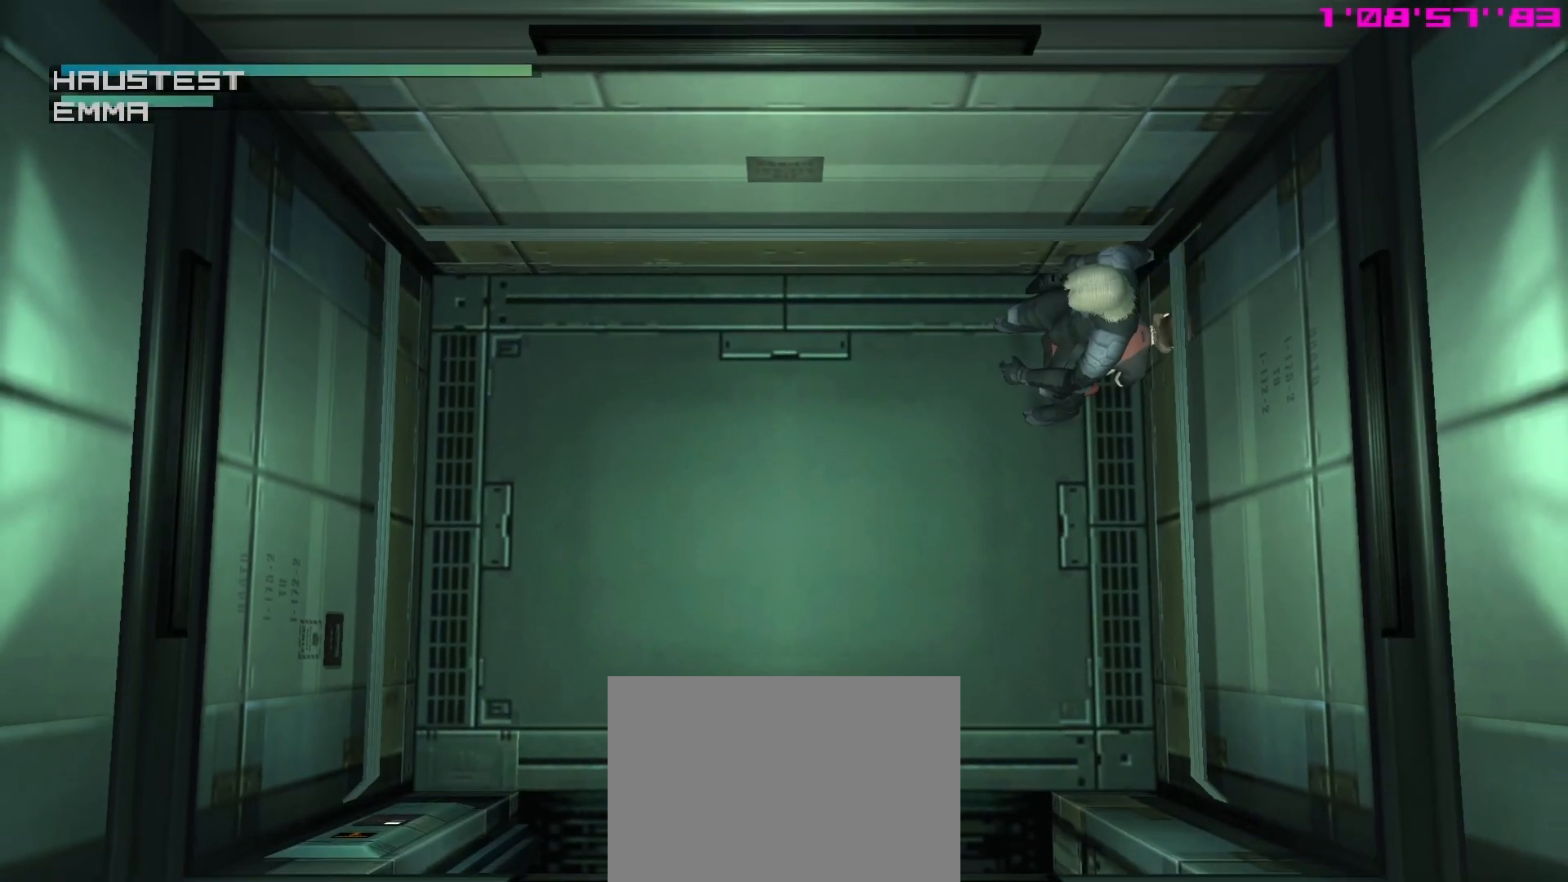
{"buttons": [], "left_stick": "center", "events": [[250, "B", "down"], [383, "B", "up"]]}
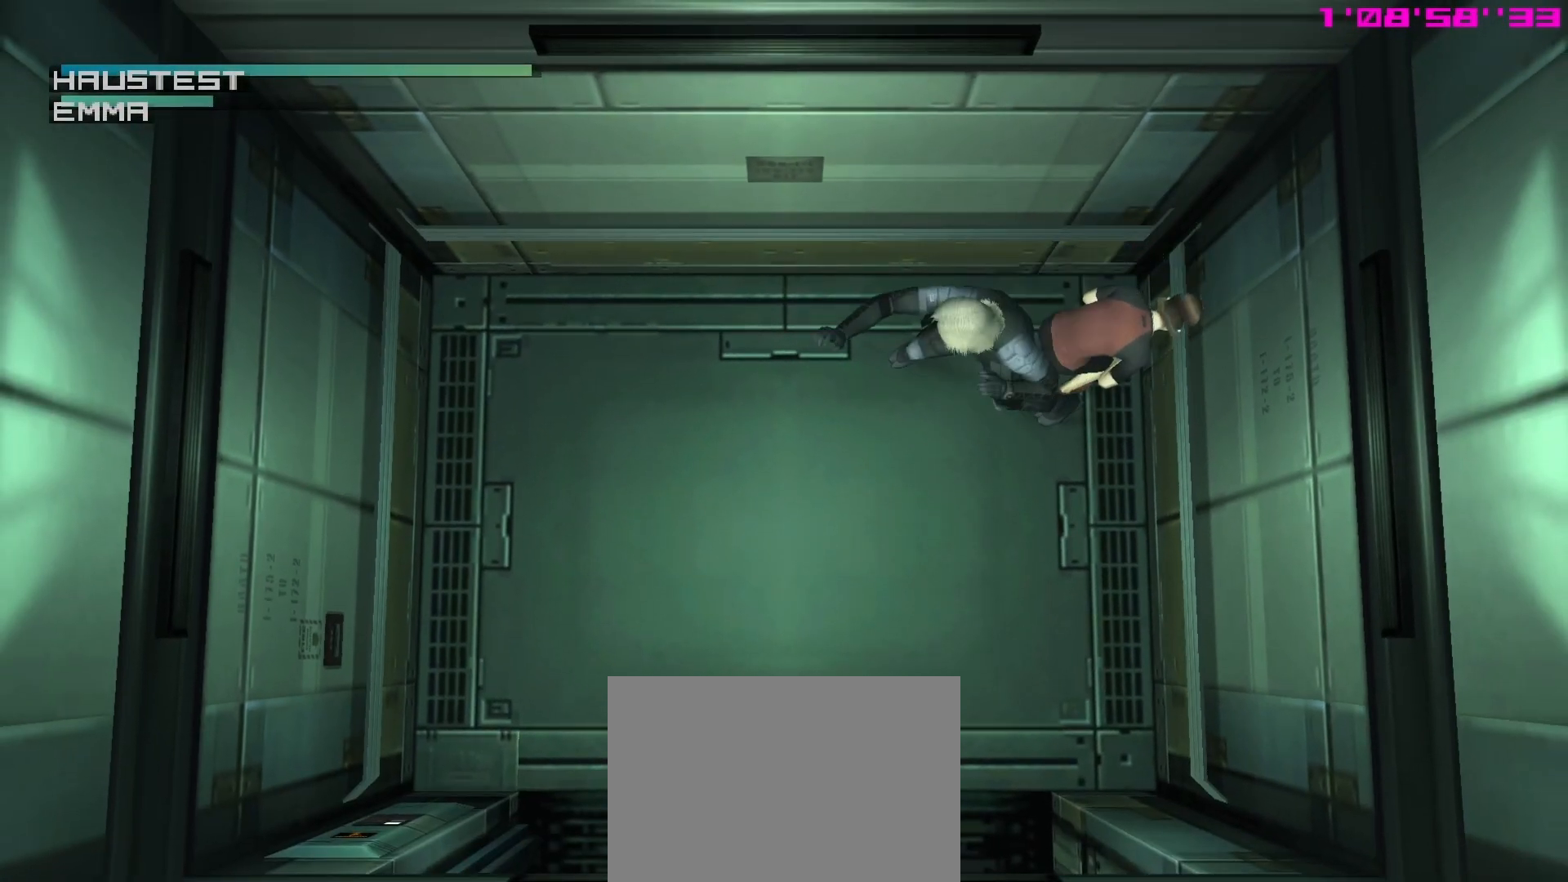
{"buttons": [], "left_stick": "center", "events": [[400, "B", "down"], [483, "B", "up"]]}
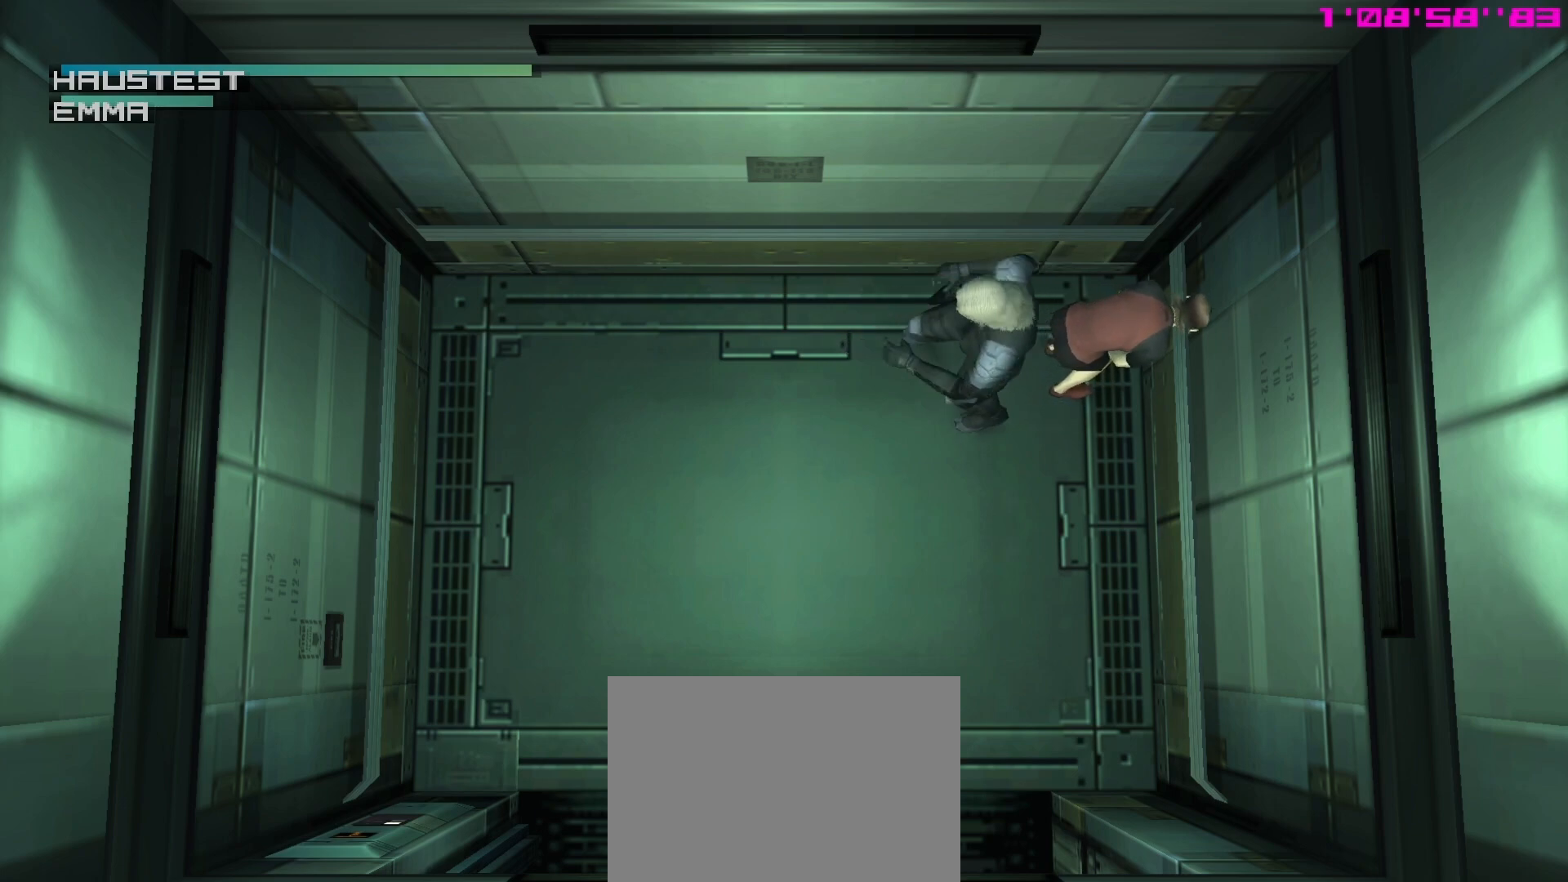
{"buttons": [], "left_stick": "center", "events": []}
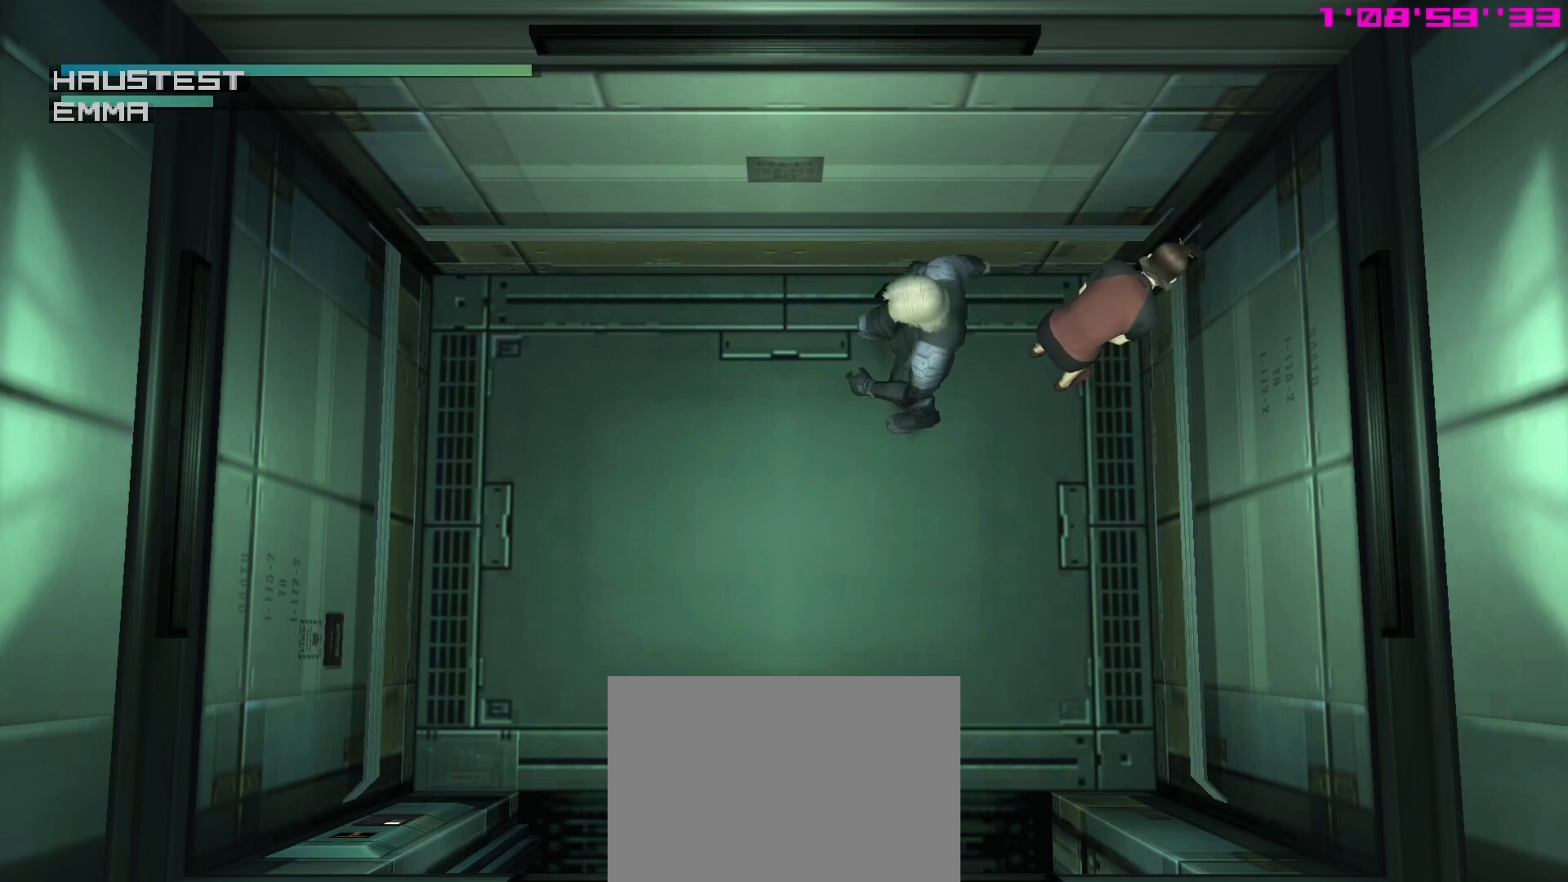
{"buttons": [], "left_stick": "center", "events": []}
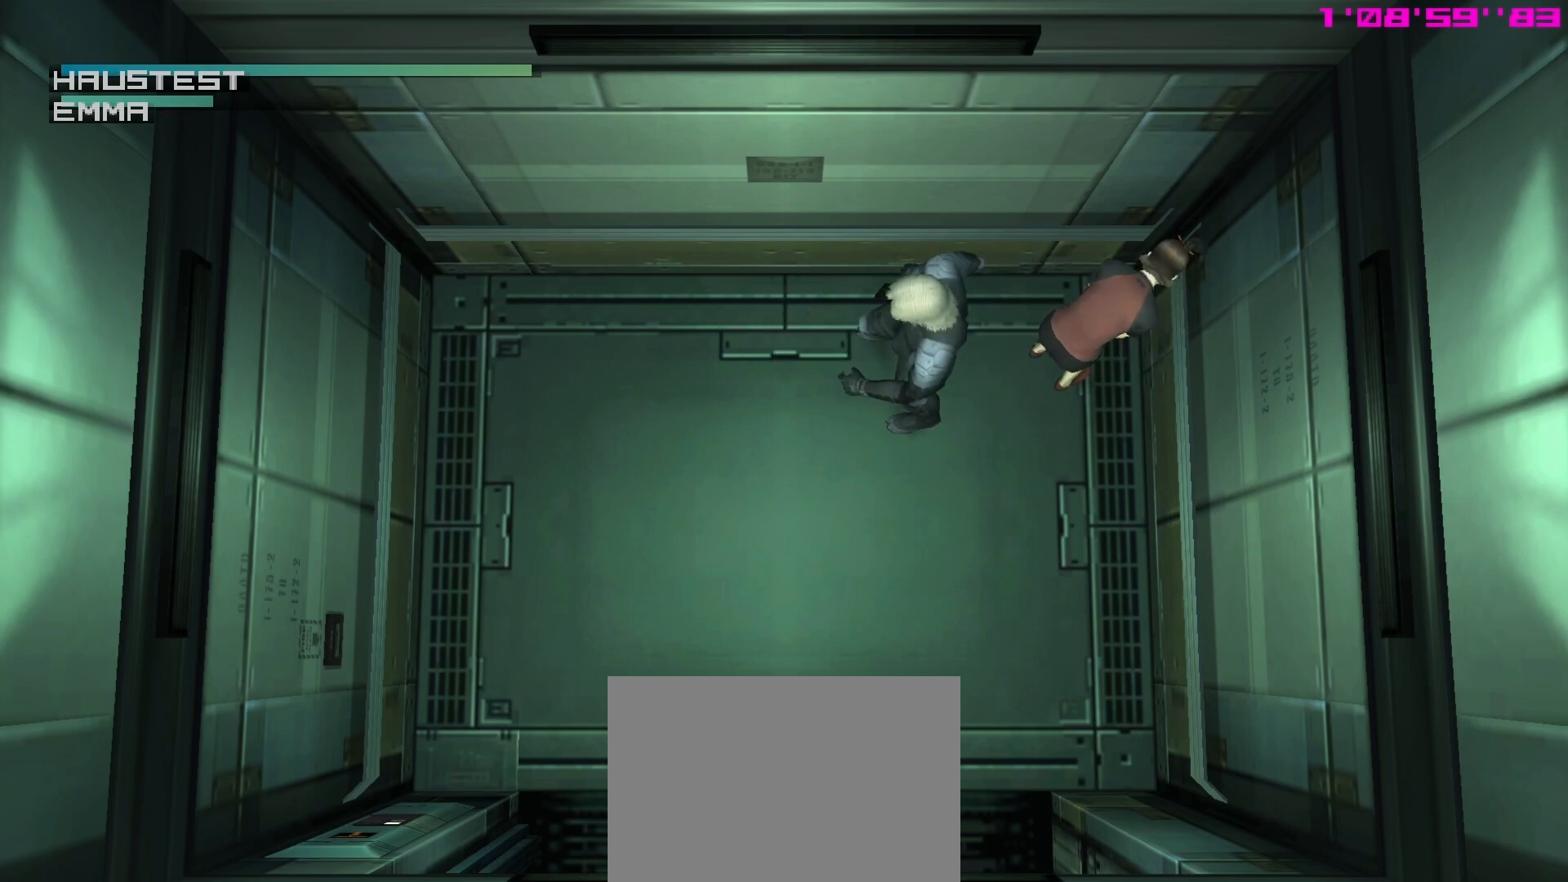
{"buttons": [], "left_stick": "center", "events": []}
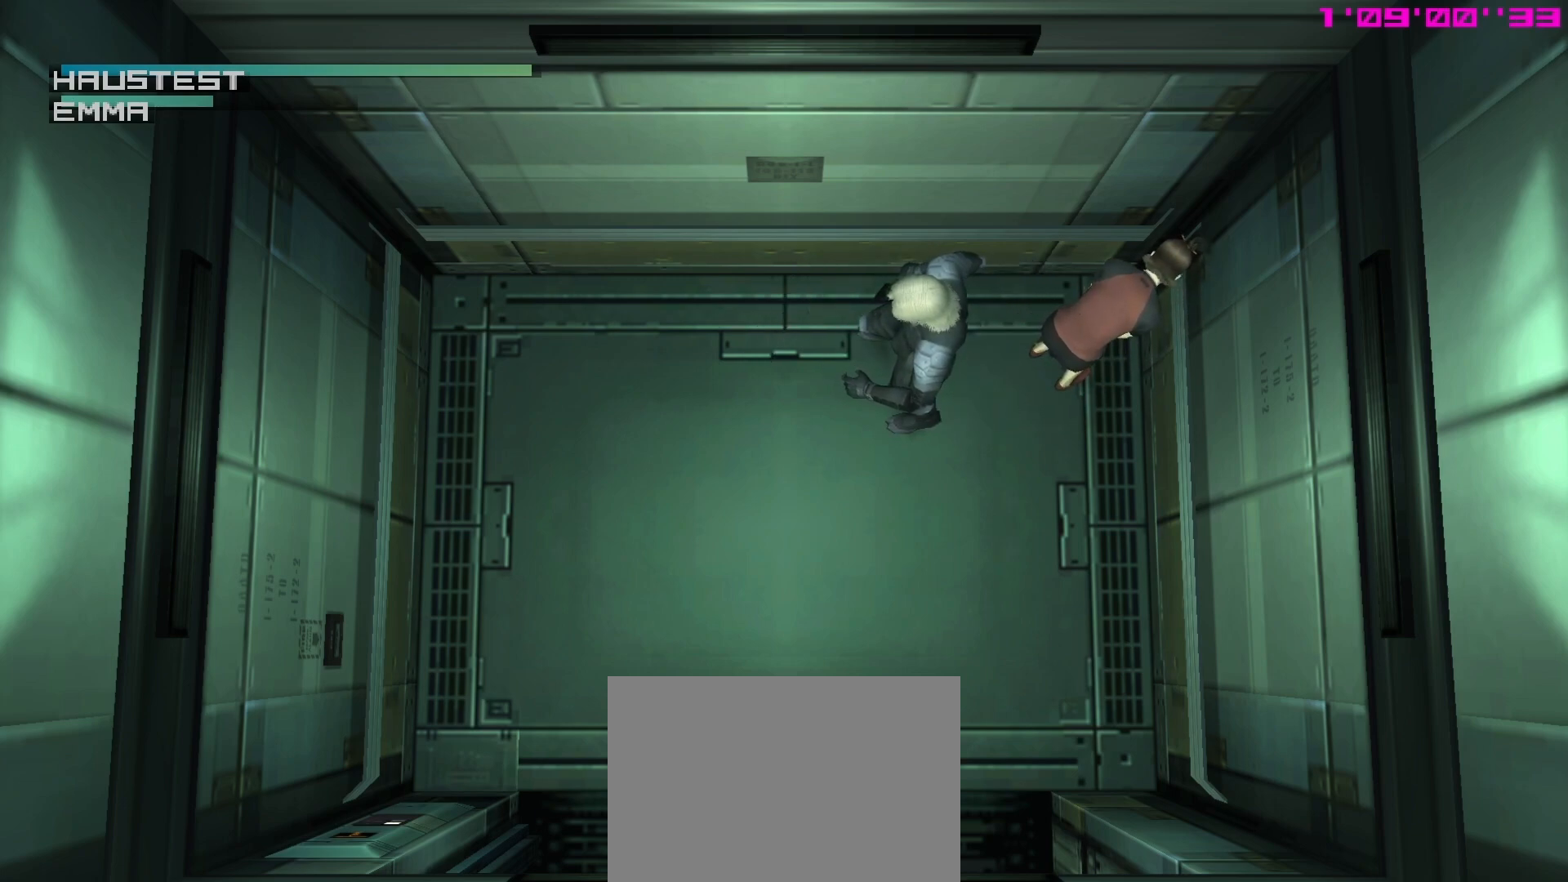
{"buttons": [], "left_stick": "center", "events": []}
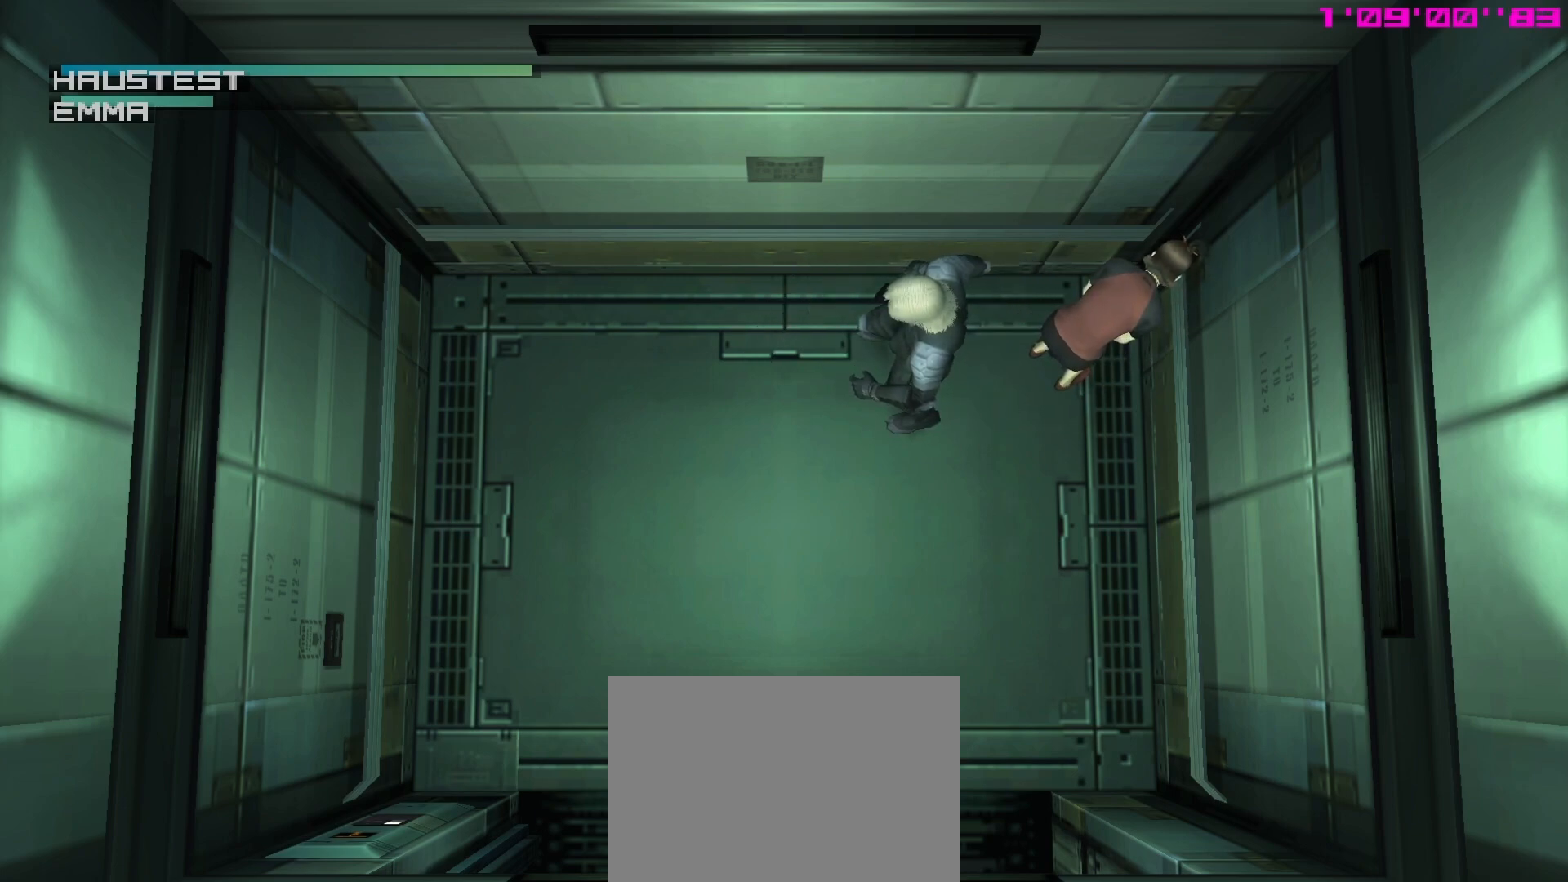
{"buttons": [], "left_stick": "center", "events": [[450, "DPAD_RIGHT", "down"], [500, "DPAD_RIGHT", "up"]]}
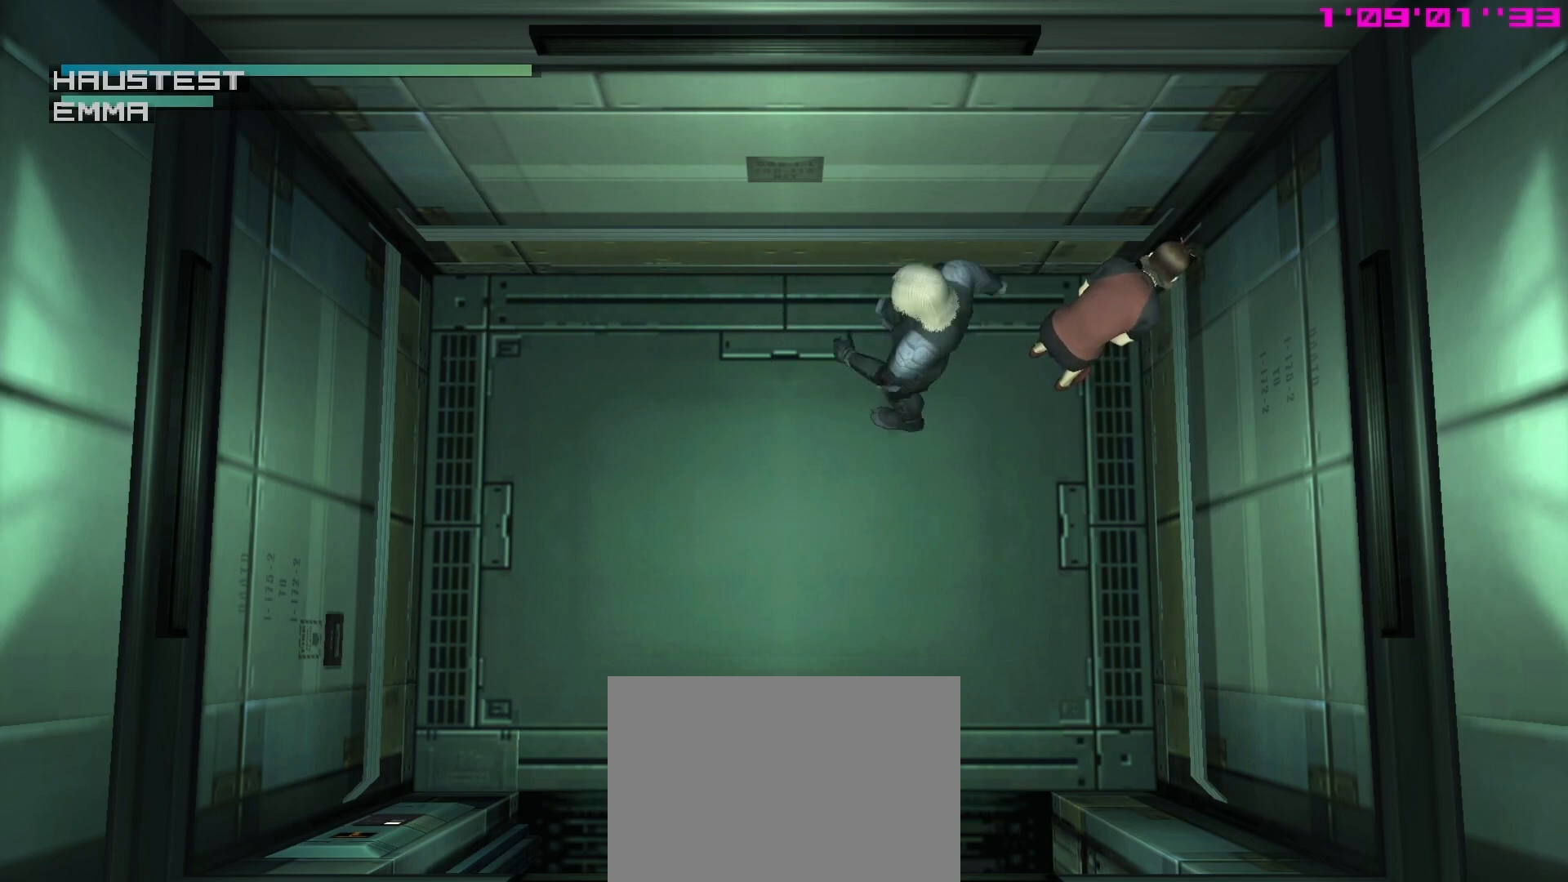
{"buttons": [], "left_stick": "center", "events": []}
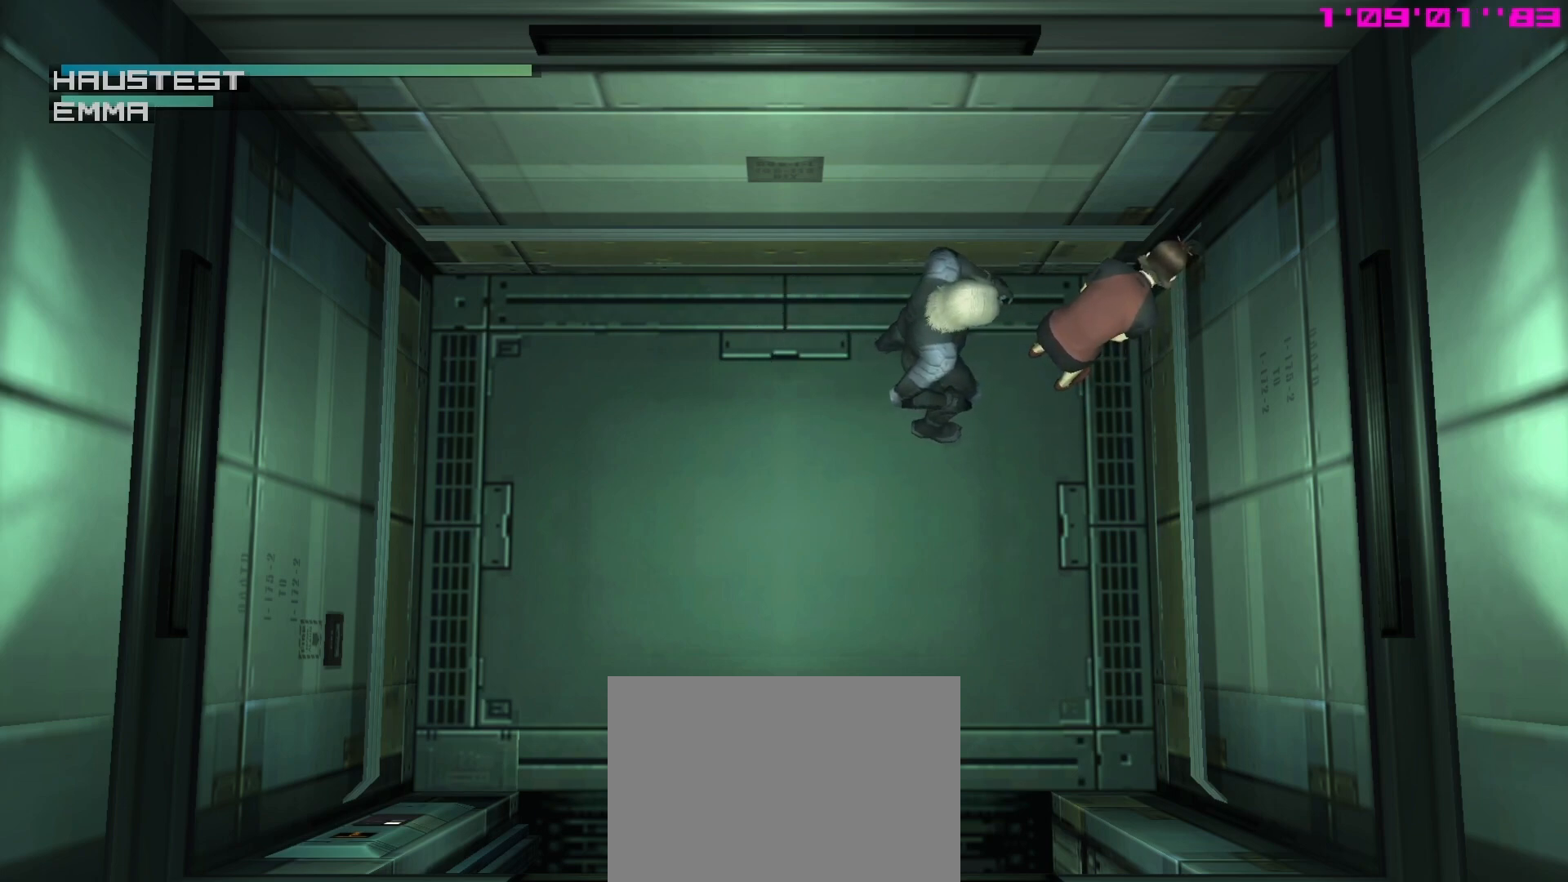
{"buttons": [], "left_stick": "center", "events": [[100, "DPAD_RIGHT", "down"], [133, "DPAD_RIGHT", "up"], [383, "DPAD_RIGHT", "down"], [467, "DPAD_RIGHT", "up"]]}
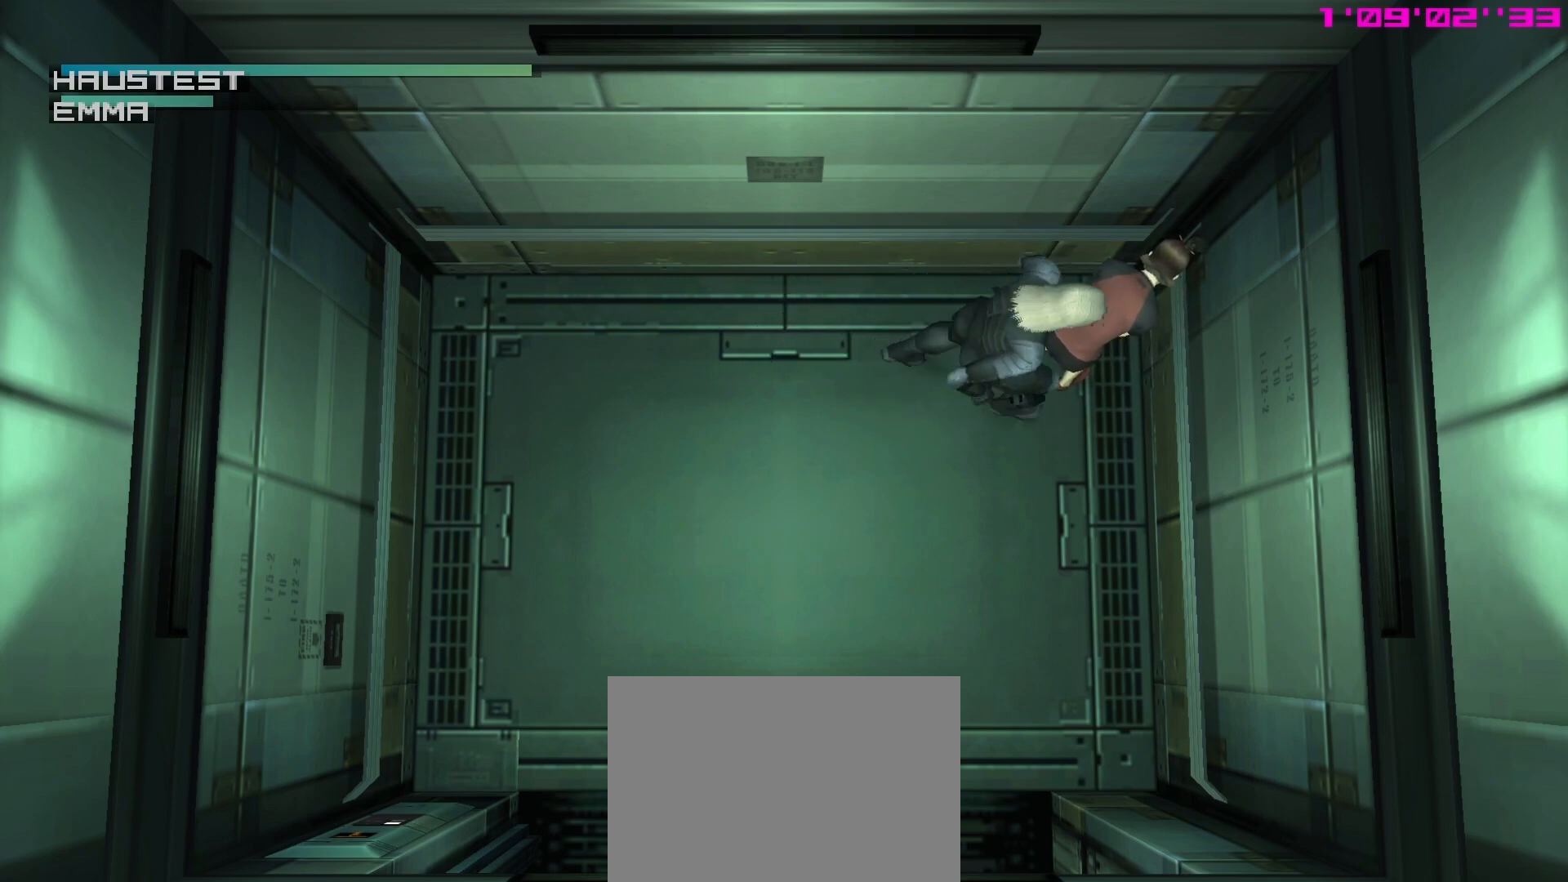
{"buttons": [], "left_stick": "center", "events": []}
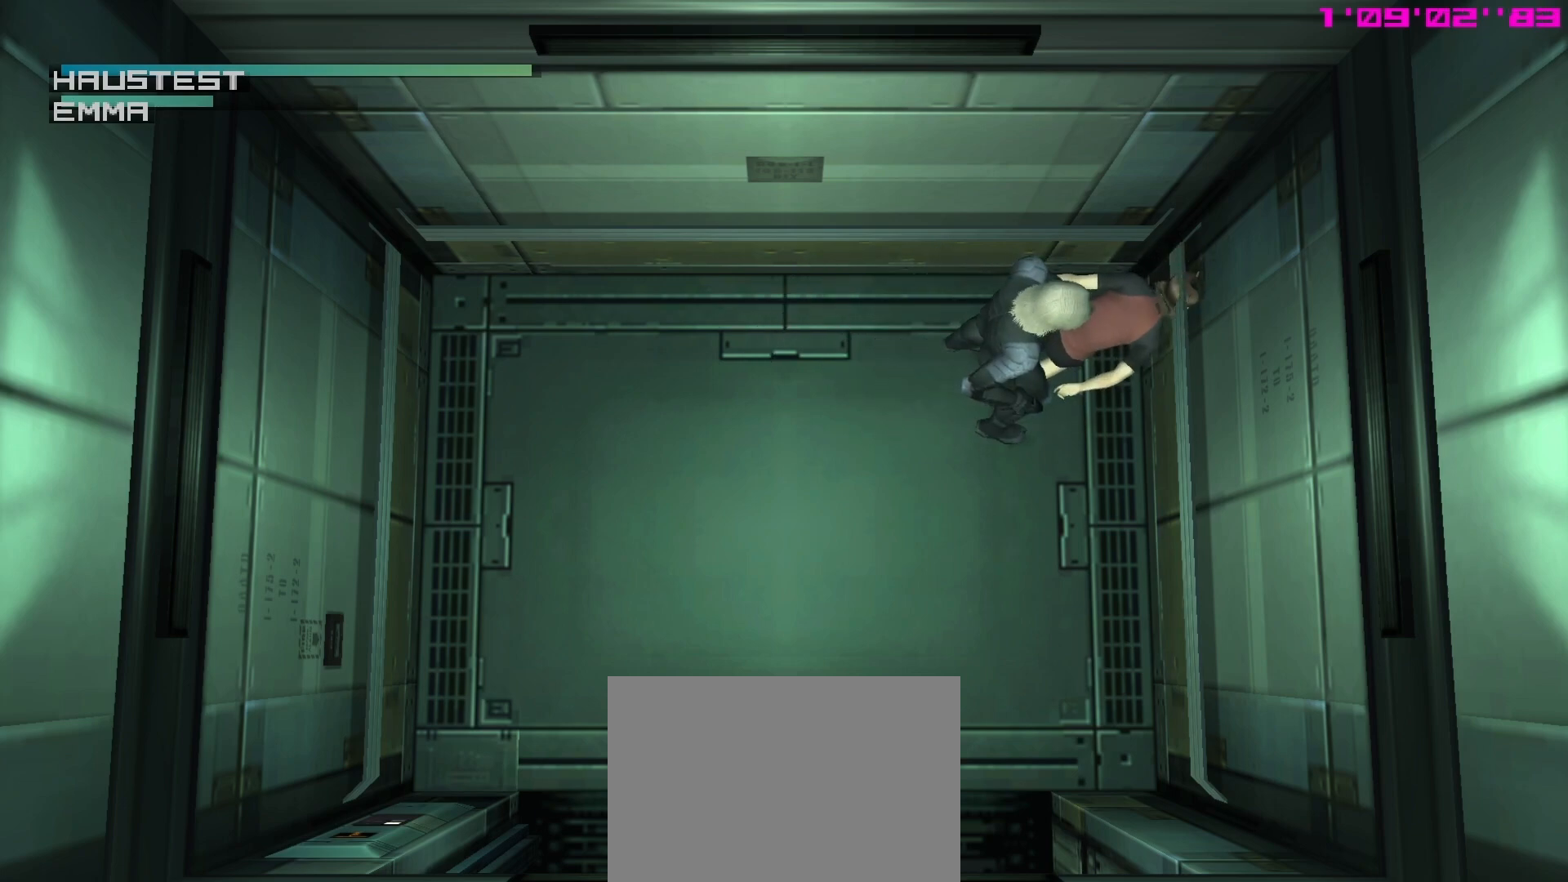
{"buttons": [], "left_stick": "center", "events": []}
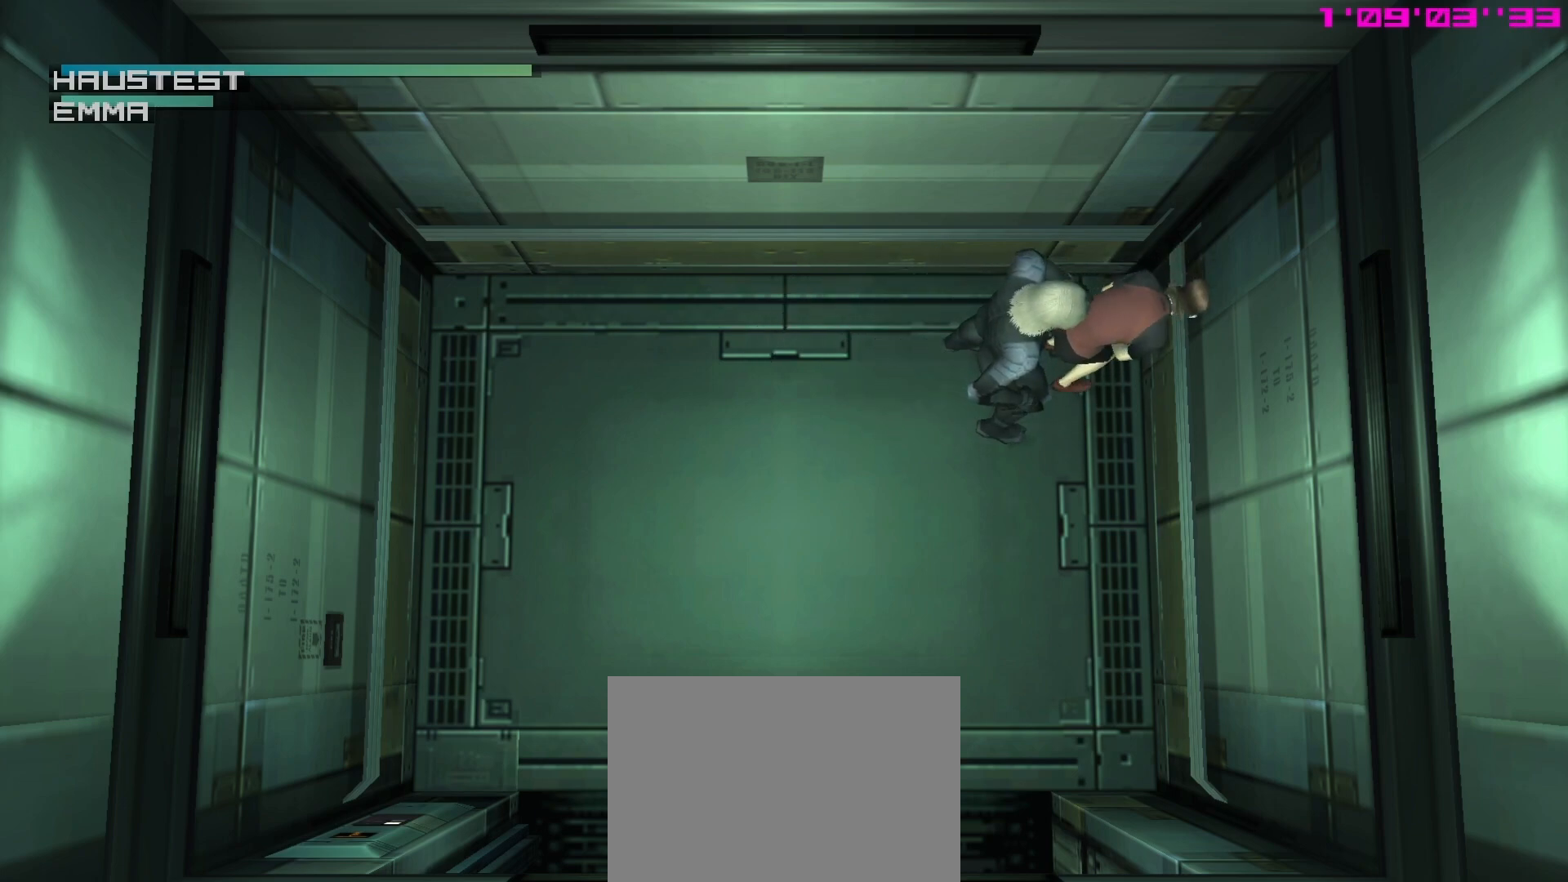
{"buttons": [], "left_stick": "center", "events": []}
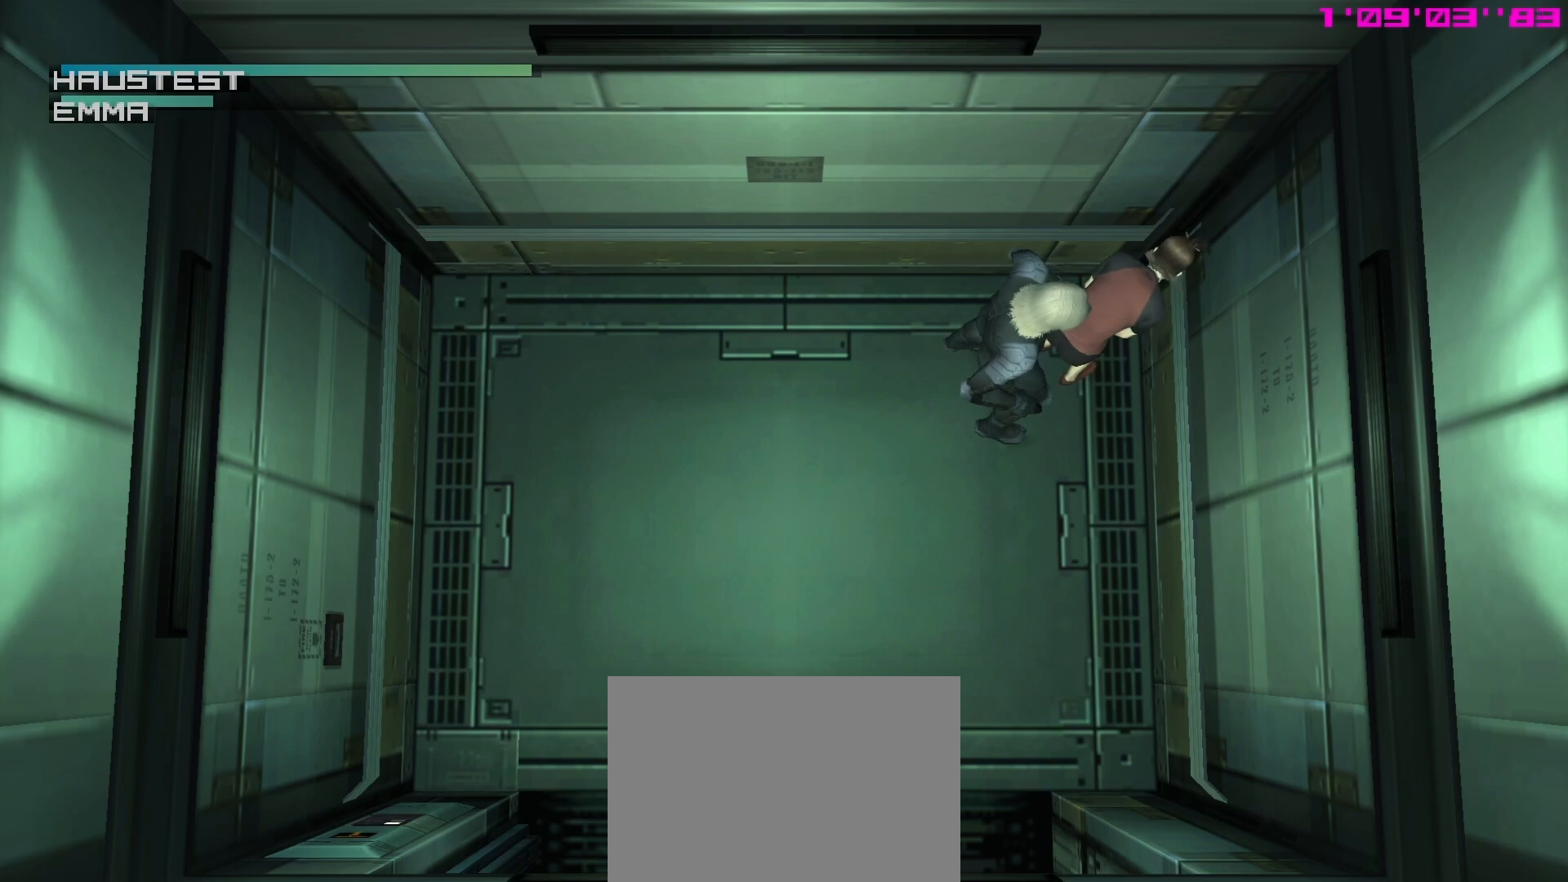
{"buttons": [], "left_stick": "center", "events": []}
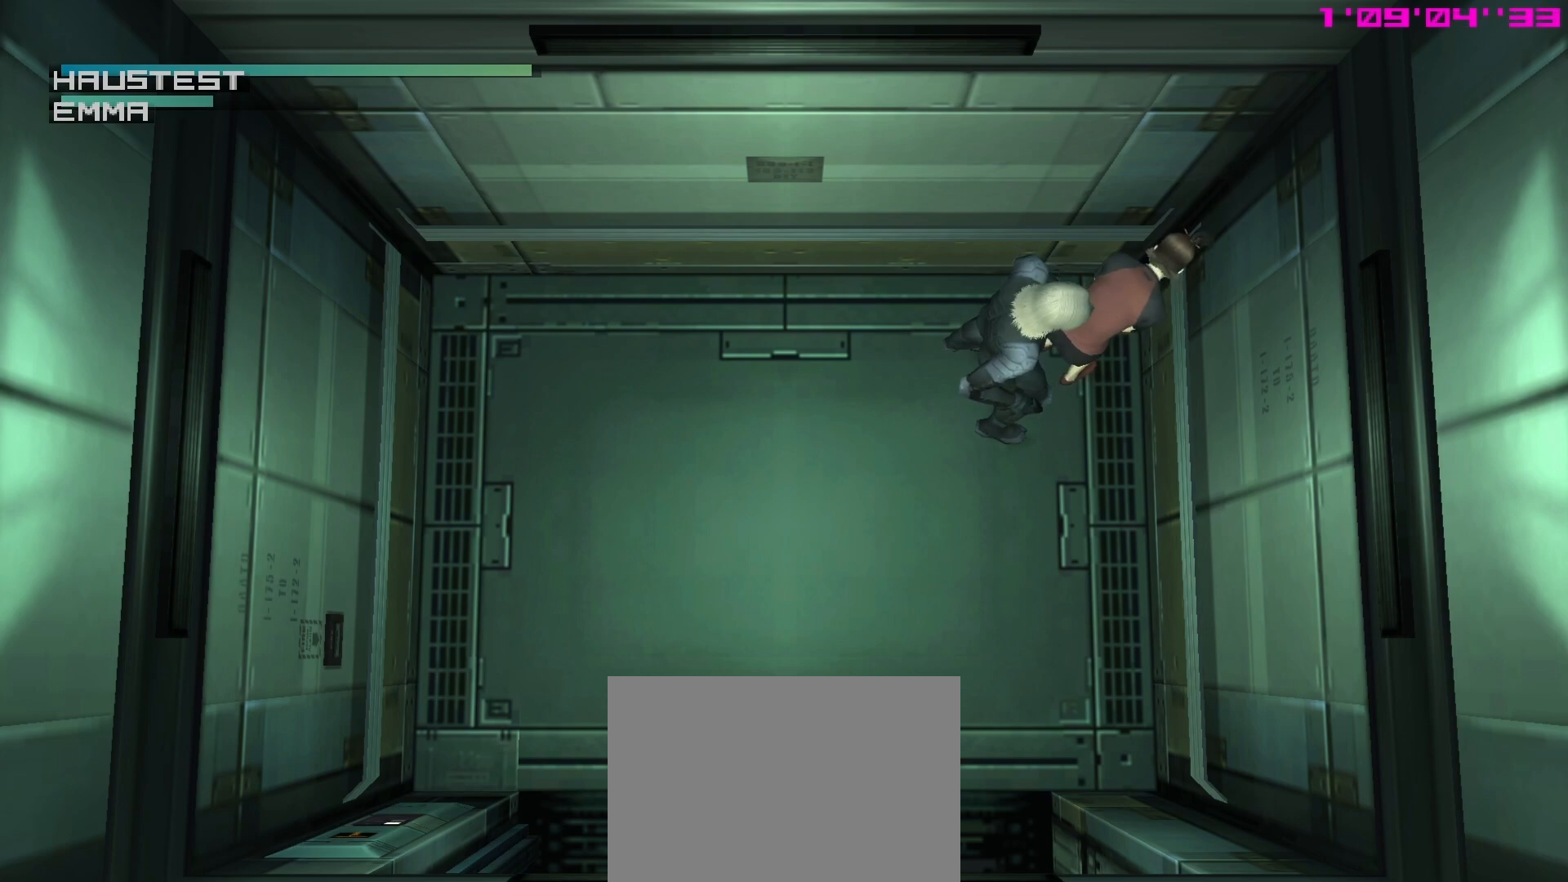
{"buttons": [], "left_stick": "center", "events": [[67, "DPAD_LEFT", "down"], [117, "DPAD_LEFT", "up"]]}
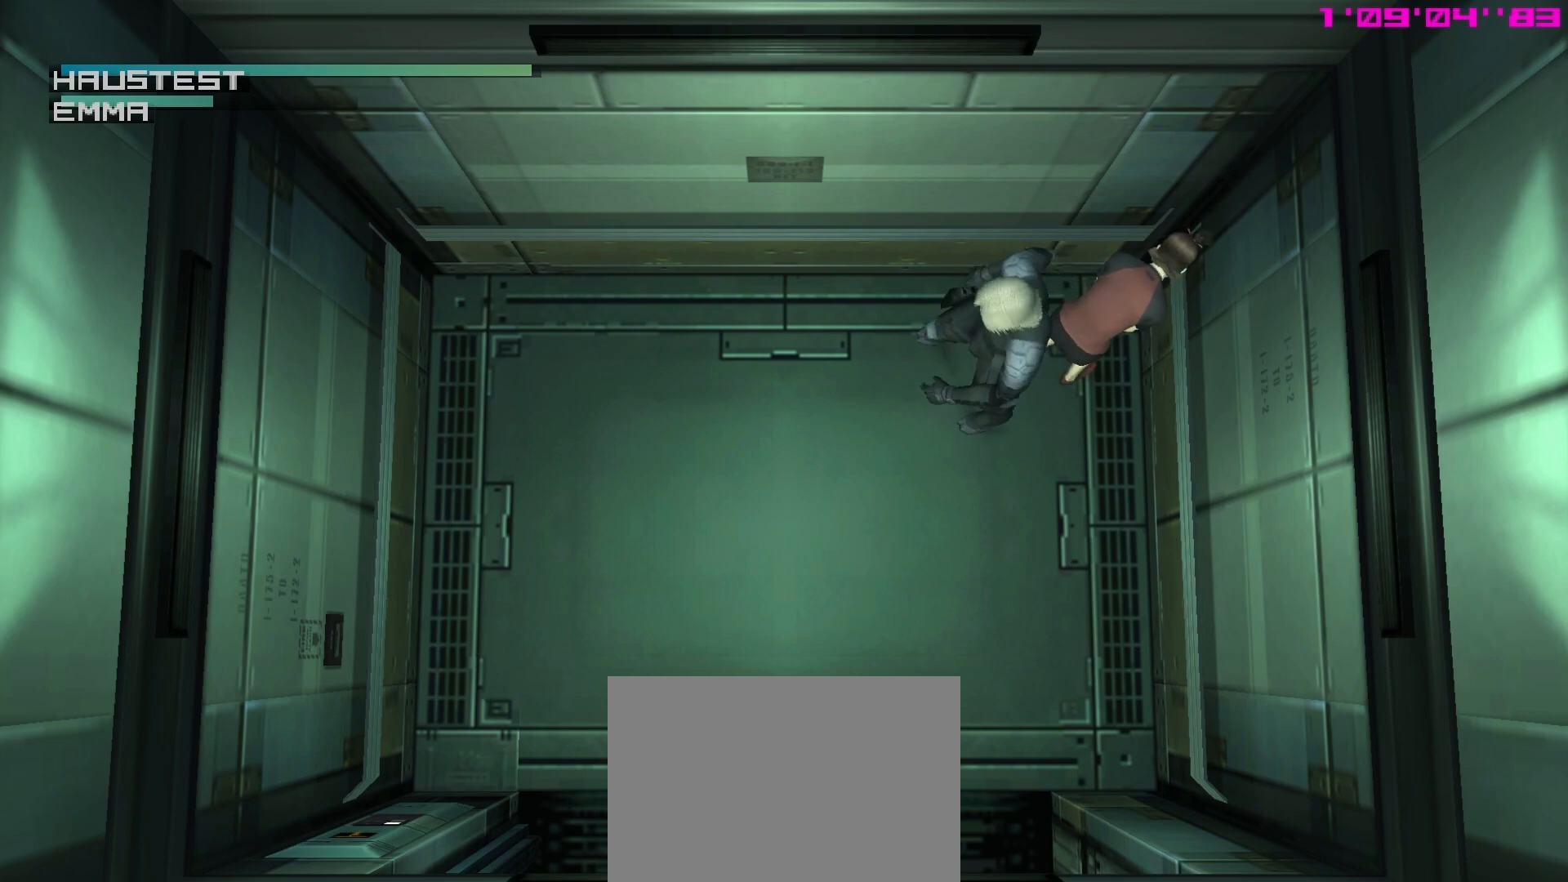
{"buttons": [], "left_stick": "center", "events": []}
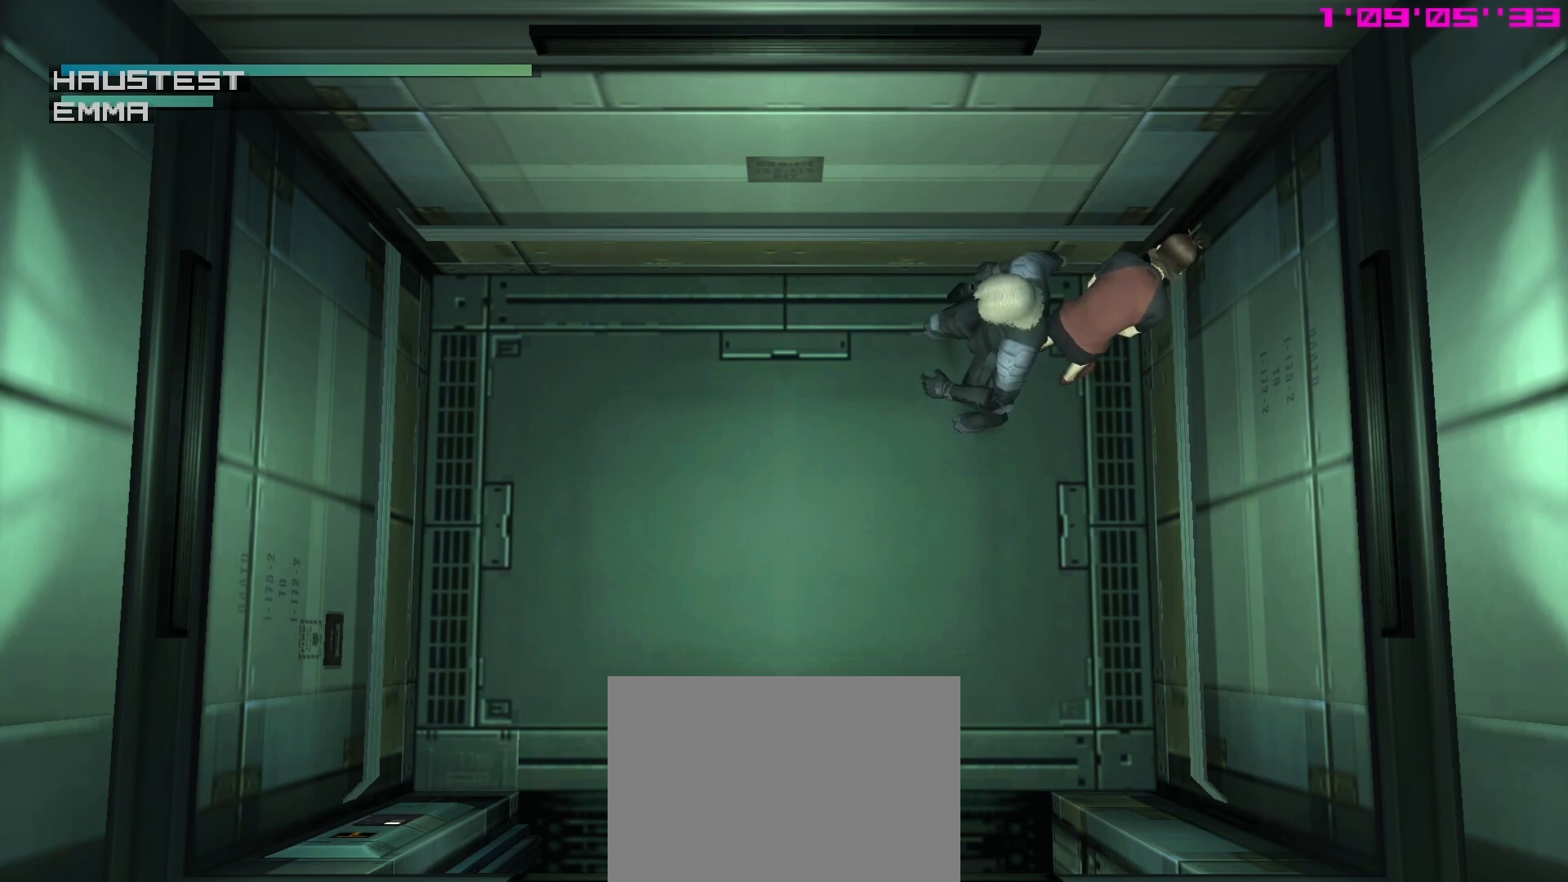
{"buttons": [], "left_stick": "center", "events": []}
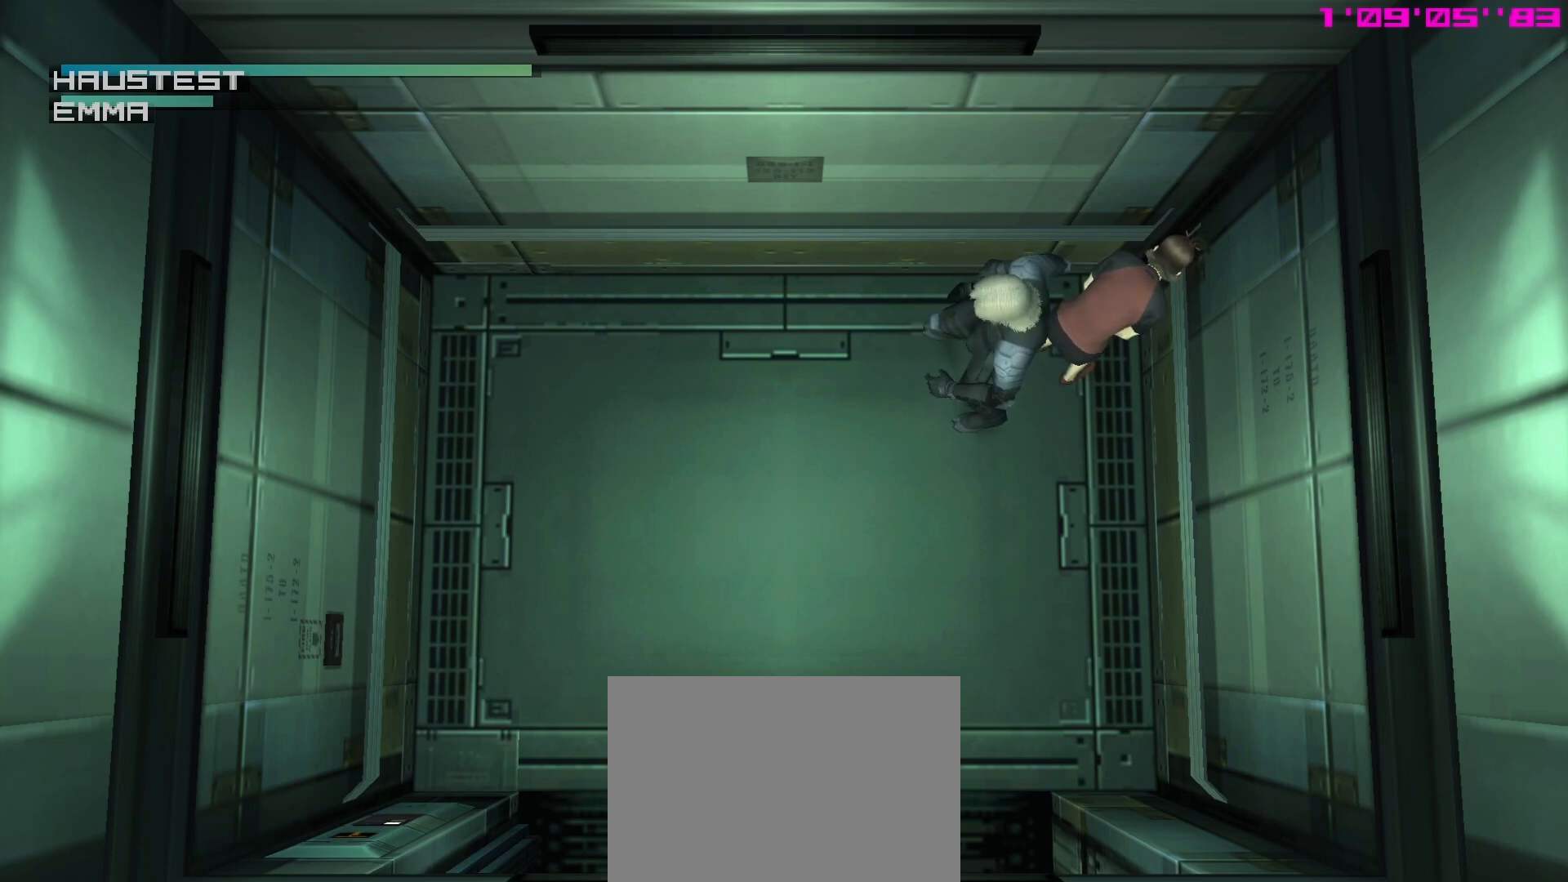
{"buttons": [], "left_stick": "center", "events": []}
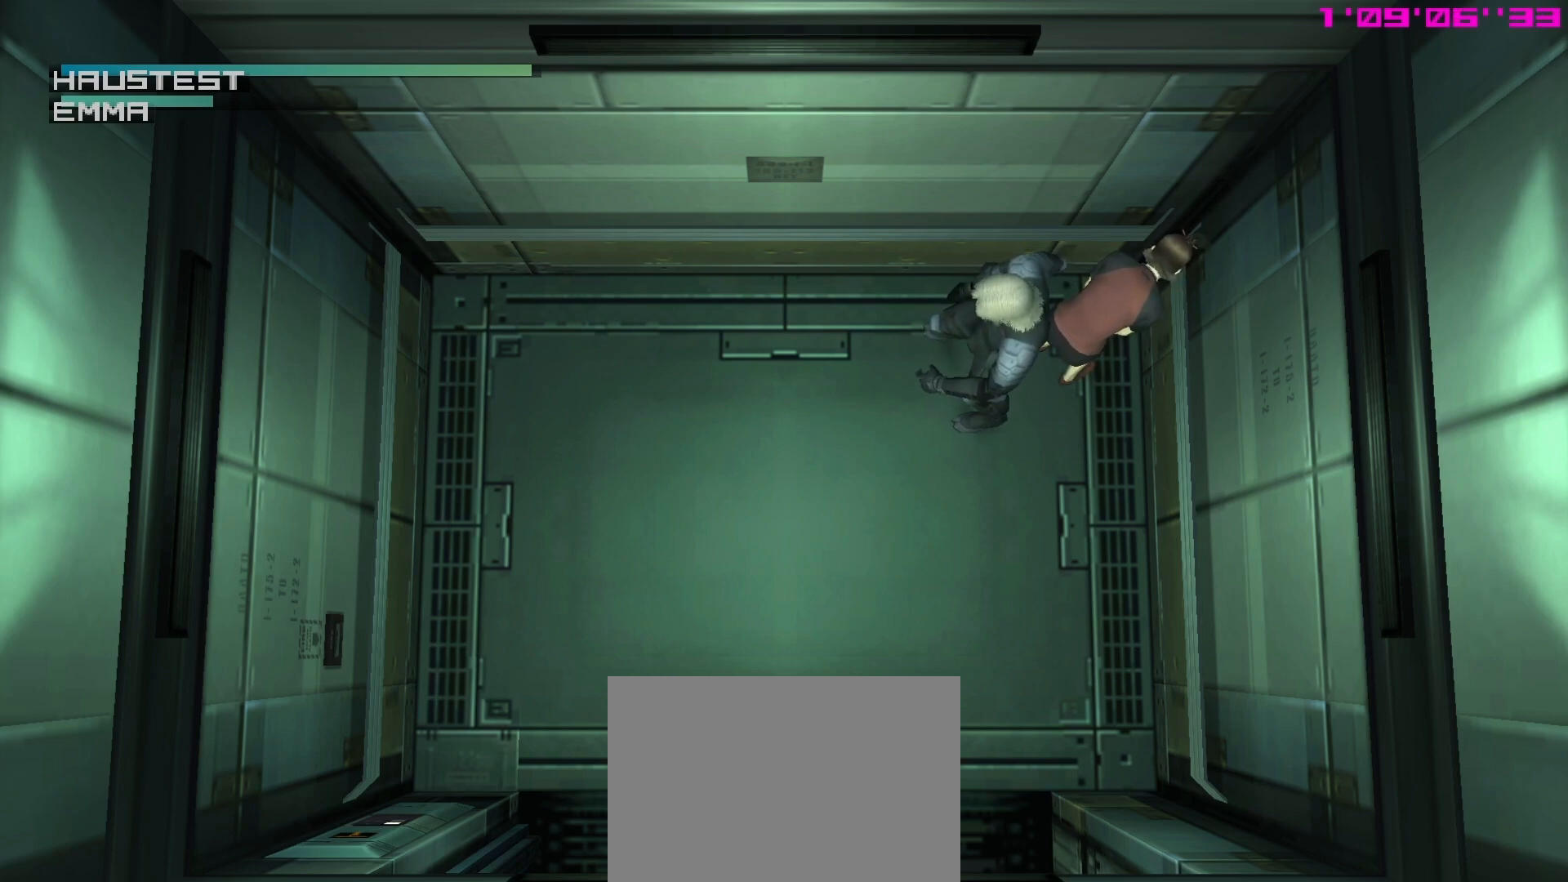
{"buttons": [], "left_stick": "center", "events": []}
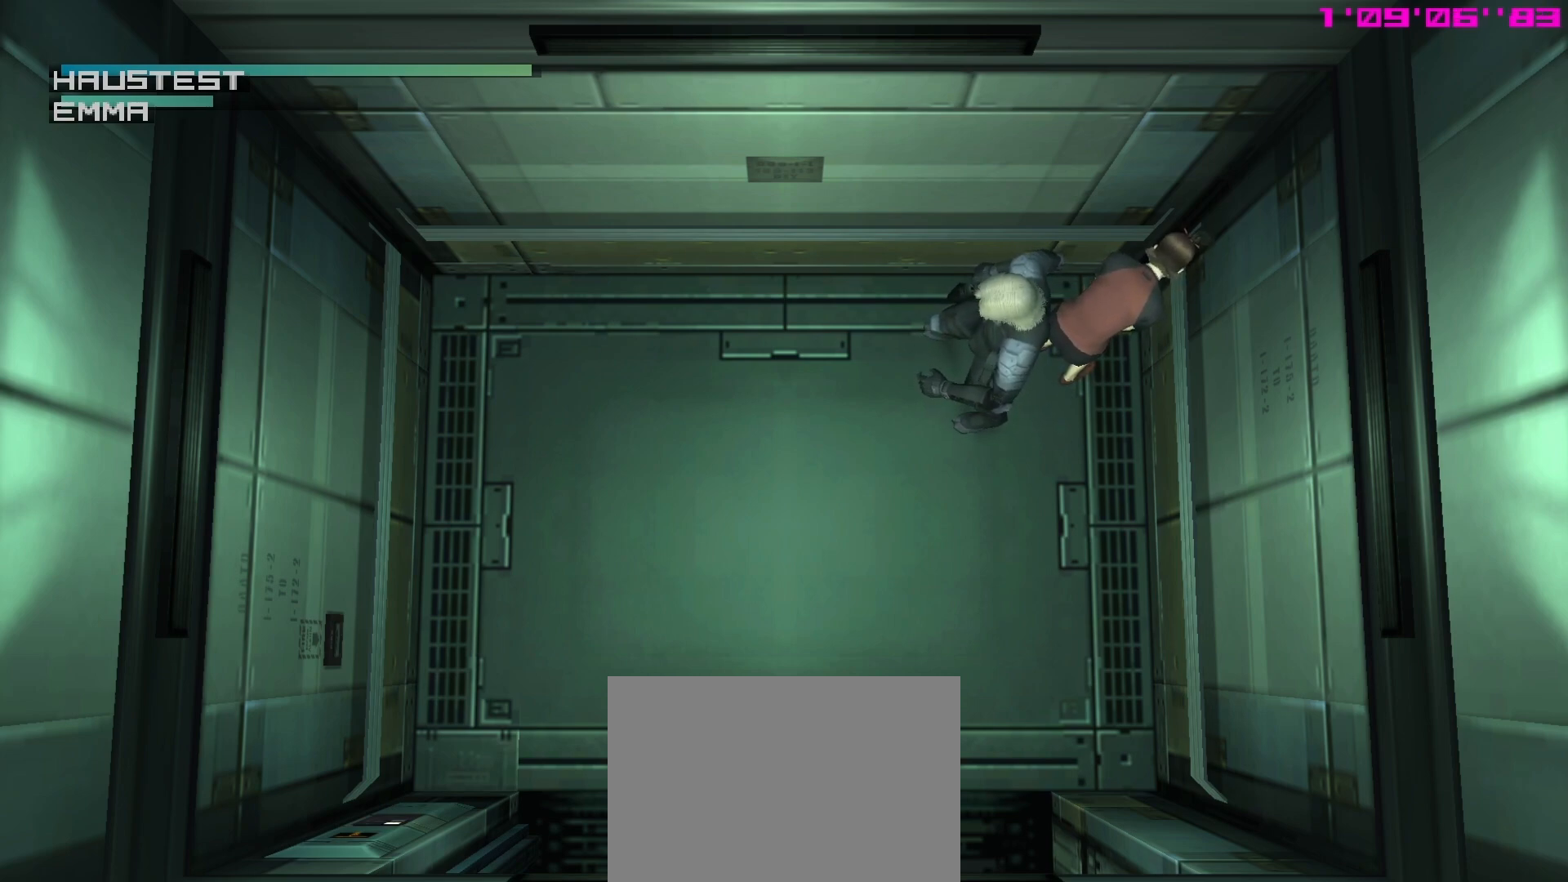
{"buttons": [], "left_stick": "center", "events": []}
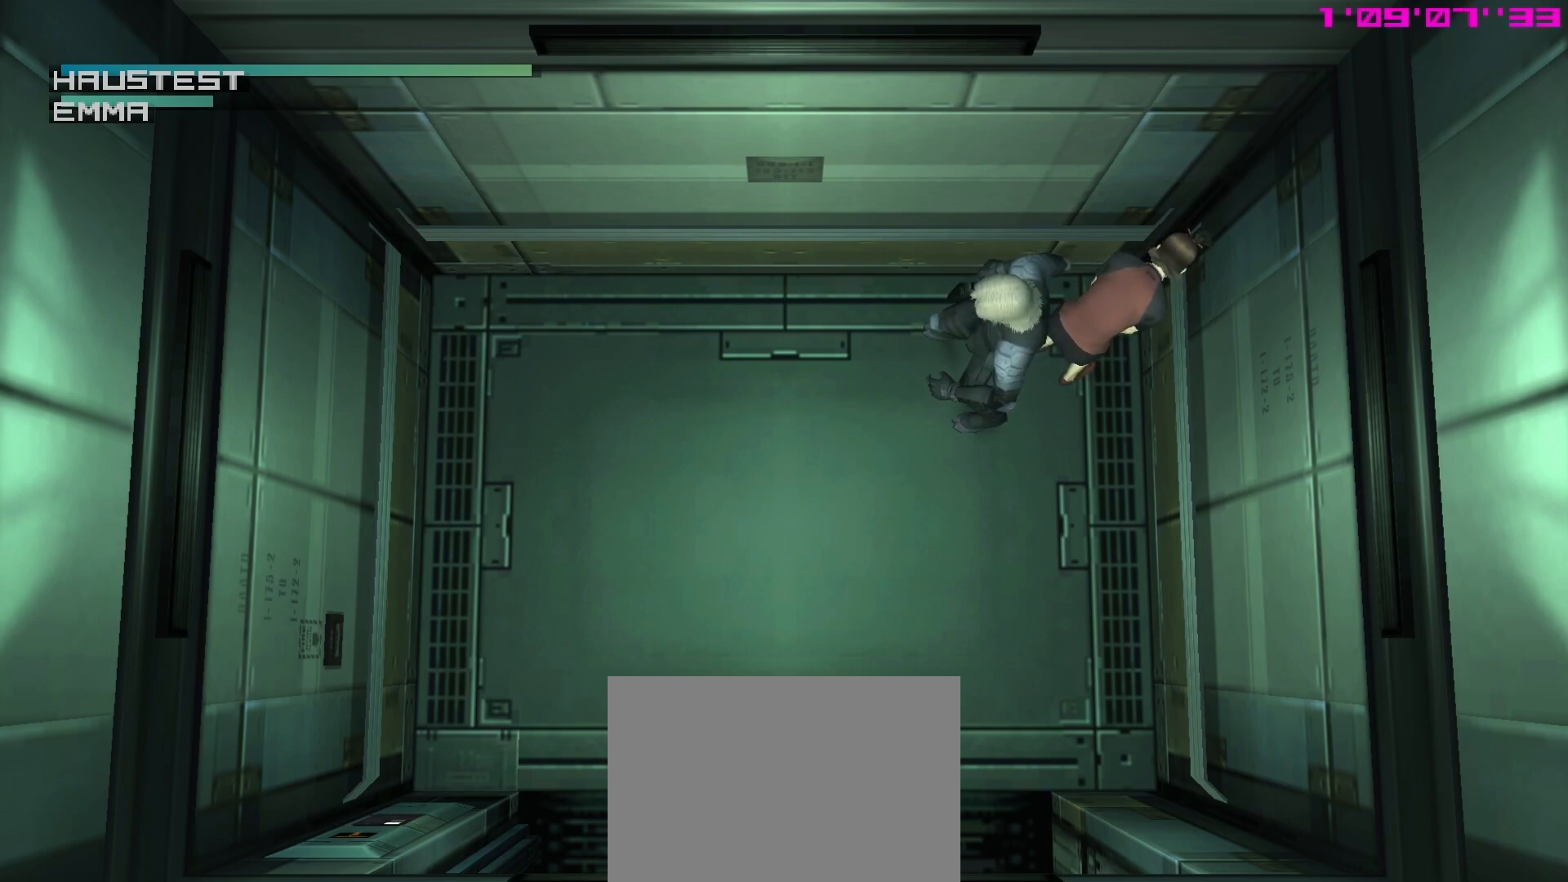
{"buttons": [], "left_stick": "center", "events": []}
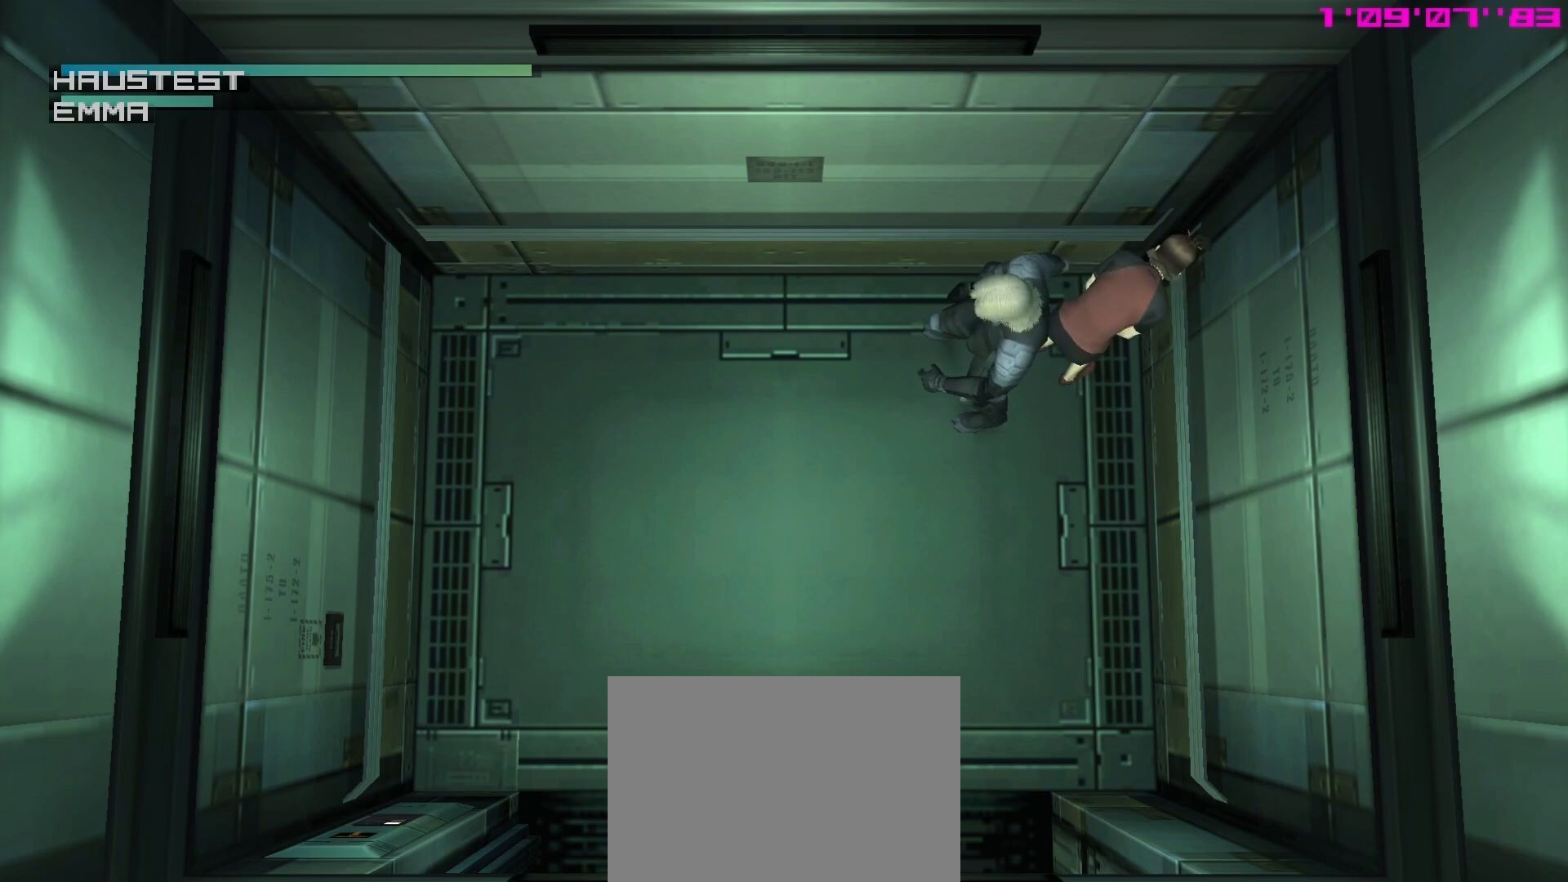
{"buttons": [], "left_stick": "center", "events": []}
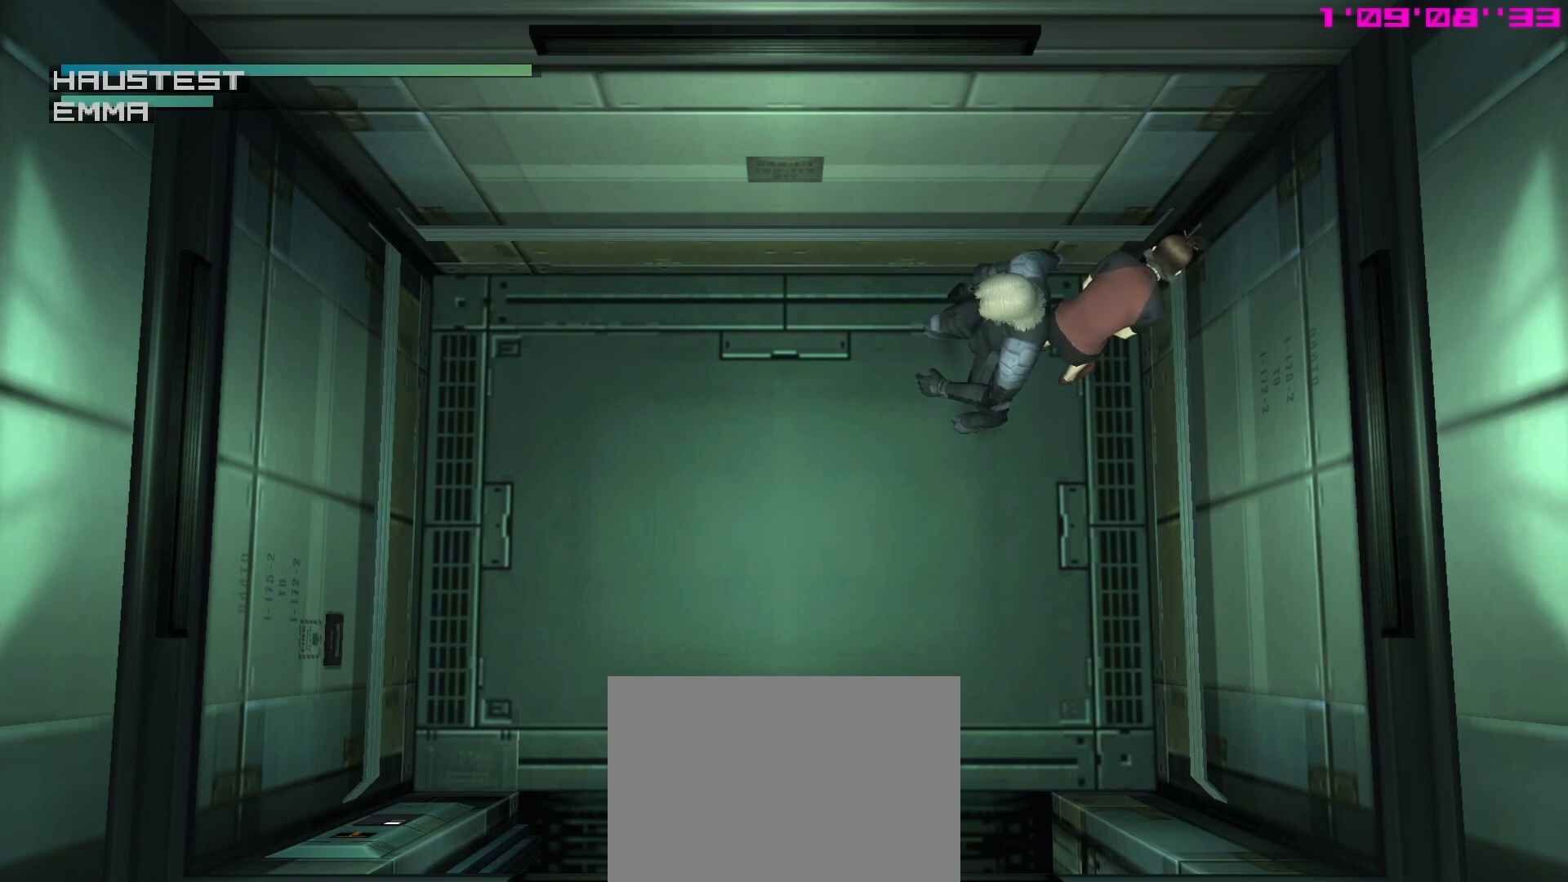
{"buttons": [], "left_stick": "center", "events": []}
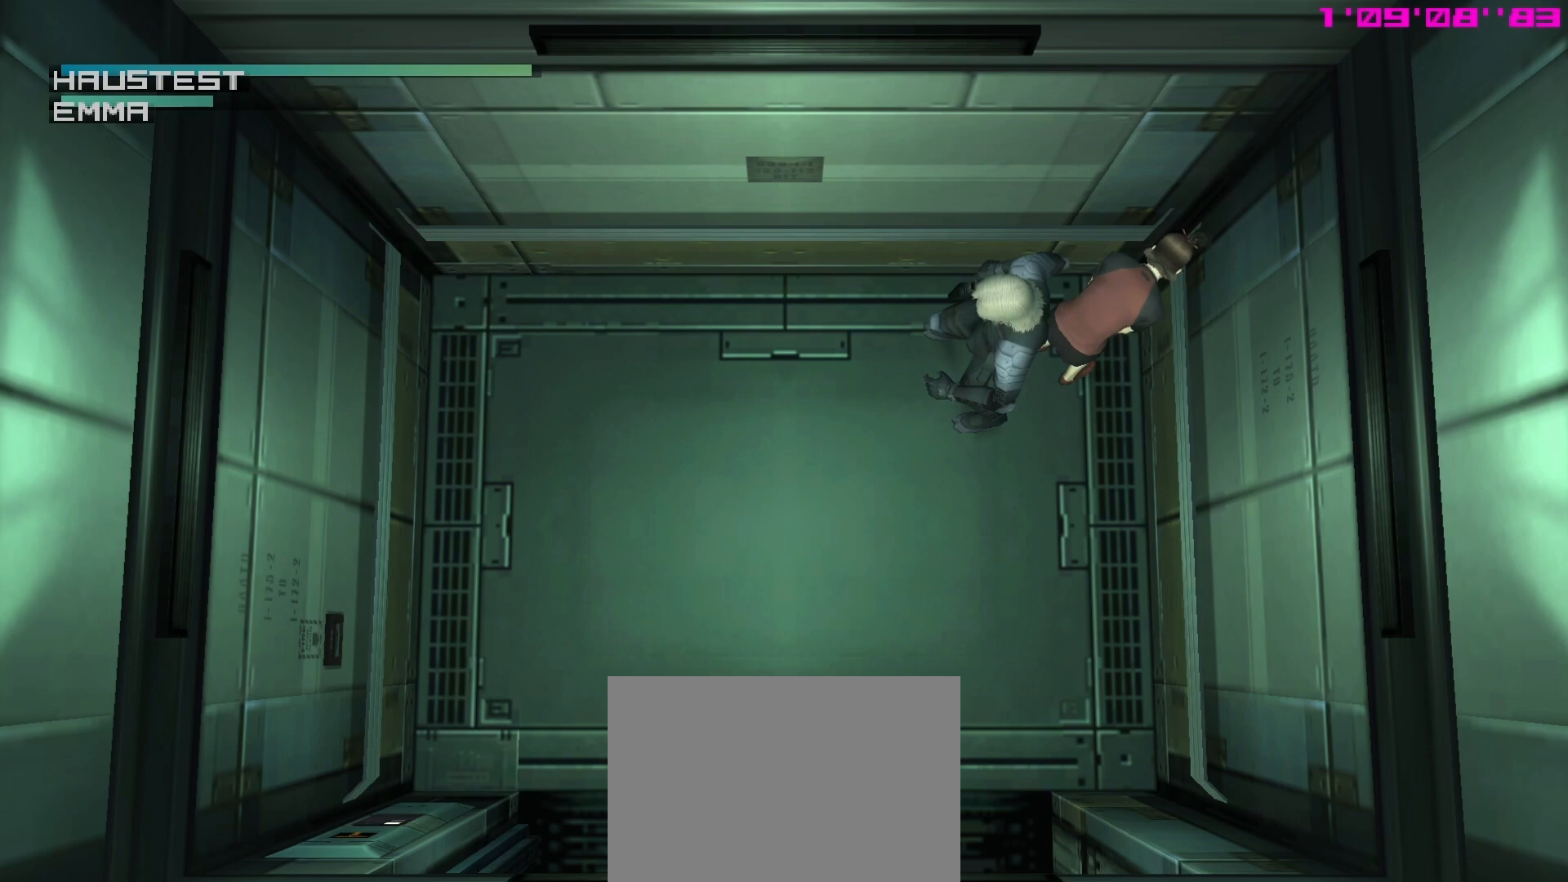
{"buttons": ["DPAD_LEFT"], "left_stick": "center", "events": [[200, "DPAD_LEFT", "down"]]}